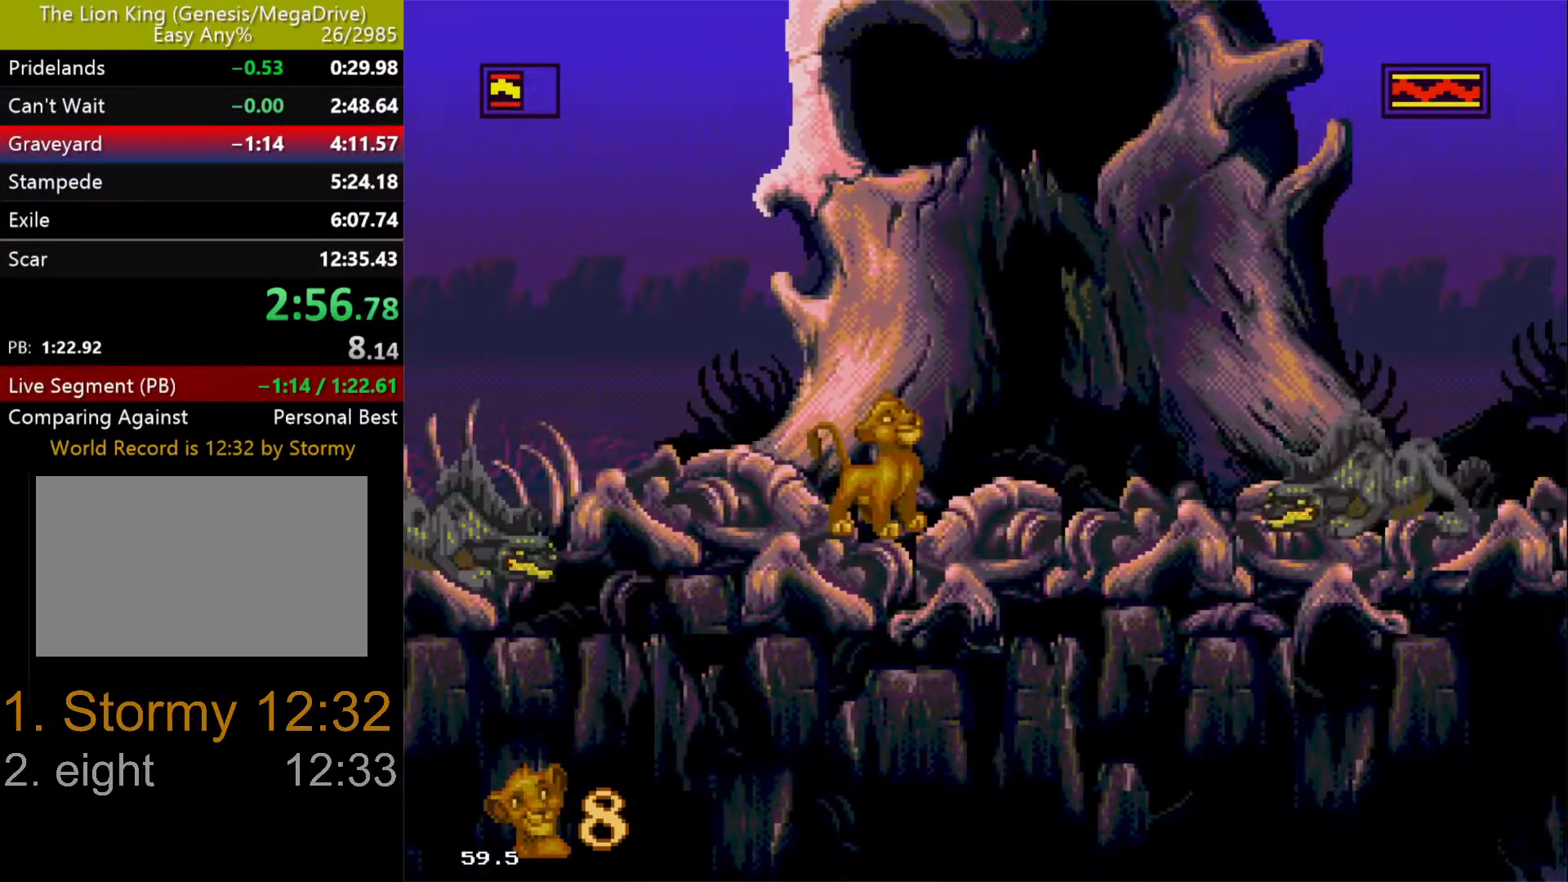
Gameplay with a controller (Xbox layout); each line is a JSON object with the inputs held at the frame after it (dt_ms = milliseconds from this image to that frame). "events" lists button and stick changes between this image and that frame as [ms after this image, input, new state], when the widget could be followed in between. Not read: L1 L2 L3 R1 R2 R3.
{"dt_ms": 500, "buttons": ["DPAD_RIGHT"], "events": [[200, "DPAD_RIGHT", "down"]]}
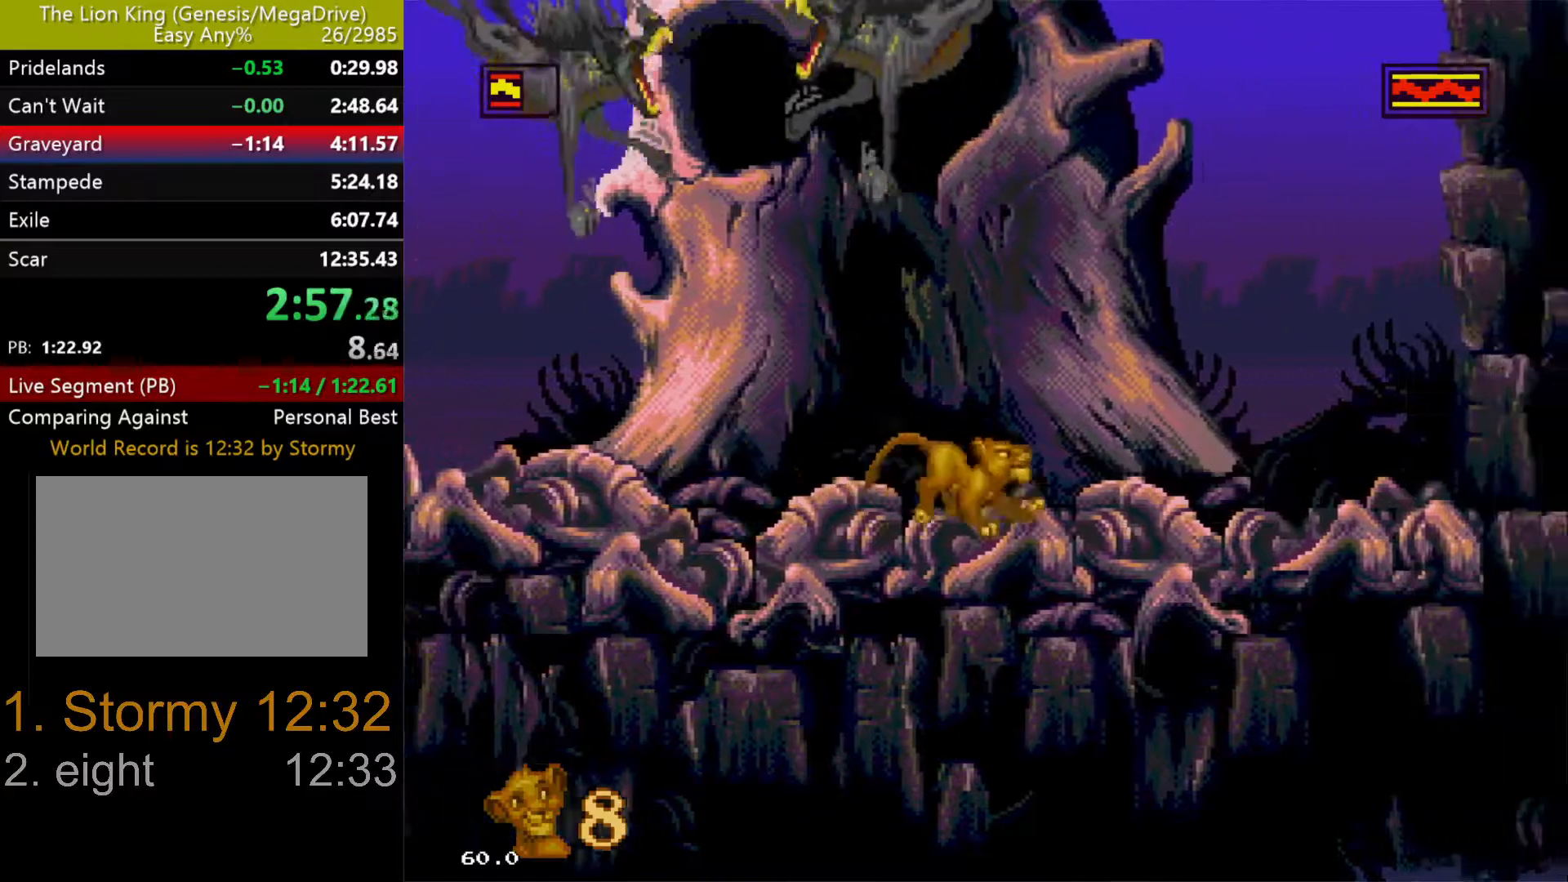
{"dt_ms": 500, "buttons": ["DPAD_LEFT"], "events": [[50, "C", "down"], [117, "DPAD_LEFT", "down"], [117, "DPAD_RIGHT", "up"], [117, "DPAD_UP", "down"], [150, "C", "up"], [400, "DPAD_UP", "up"]]}
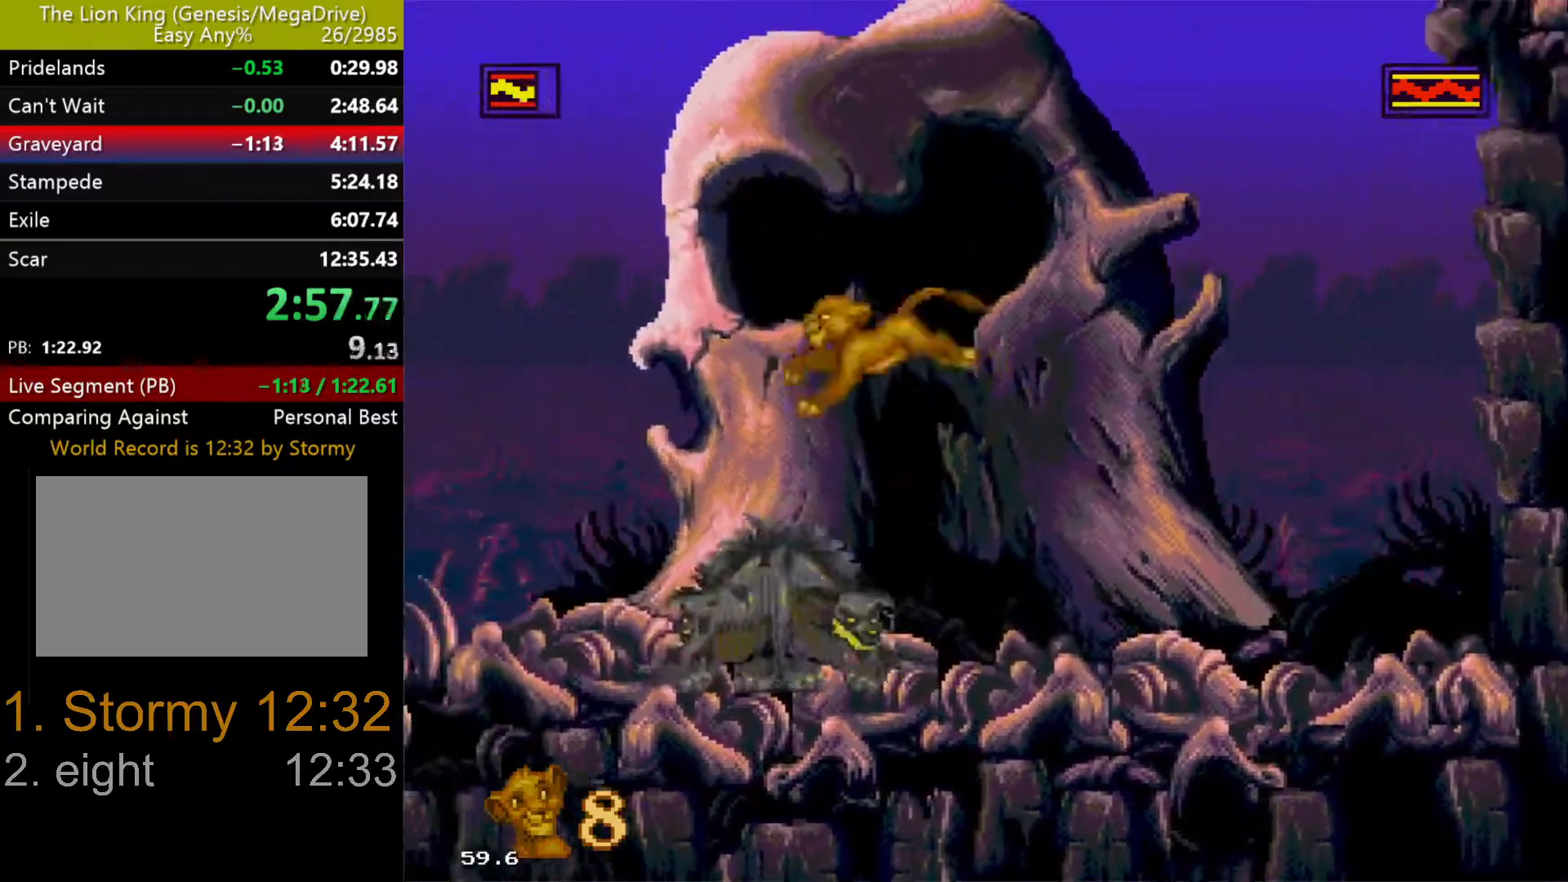
{"dt_ms": 500, "buttons": ["DPAD_LEFT"], "events": []}
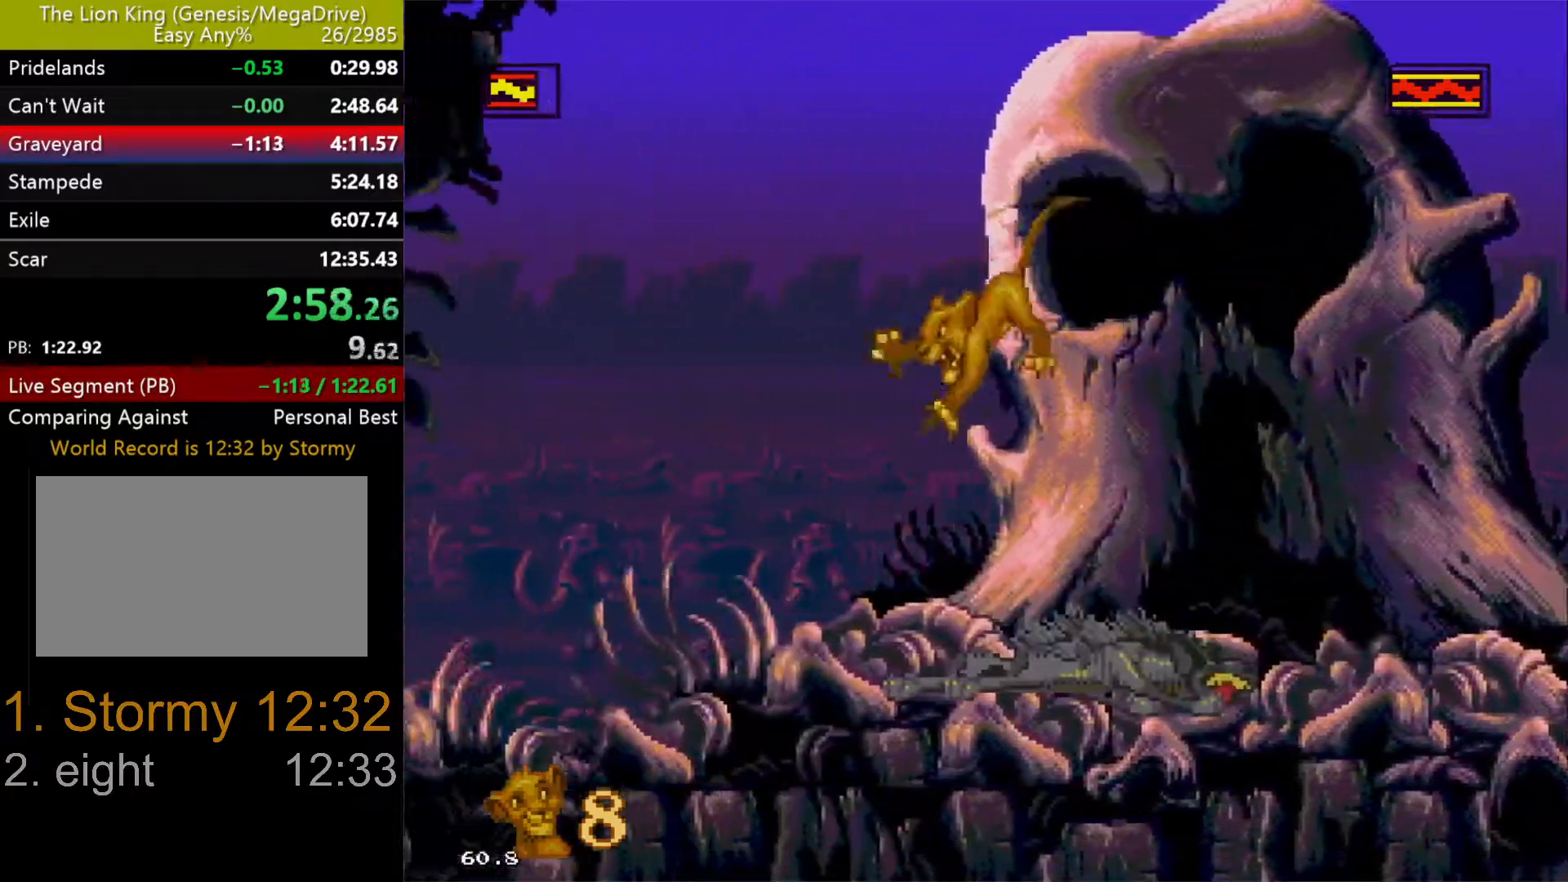
{"dt_ms": 500, "buttons": ["DPAD_LEFT"], "events": []}
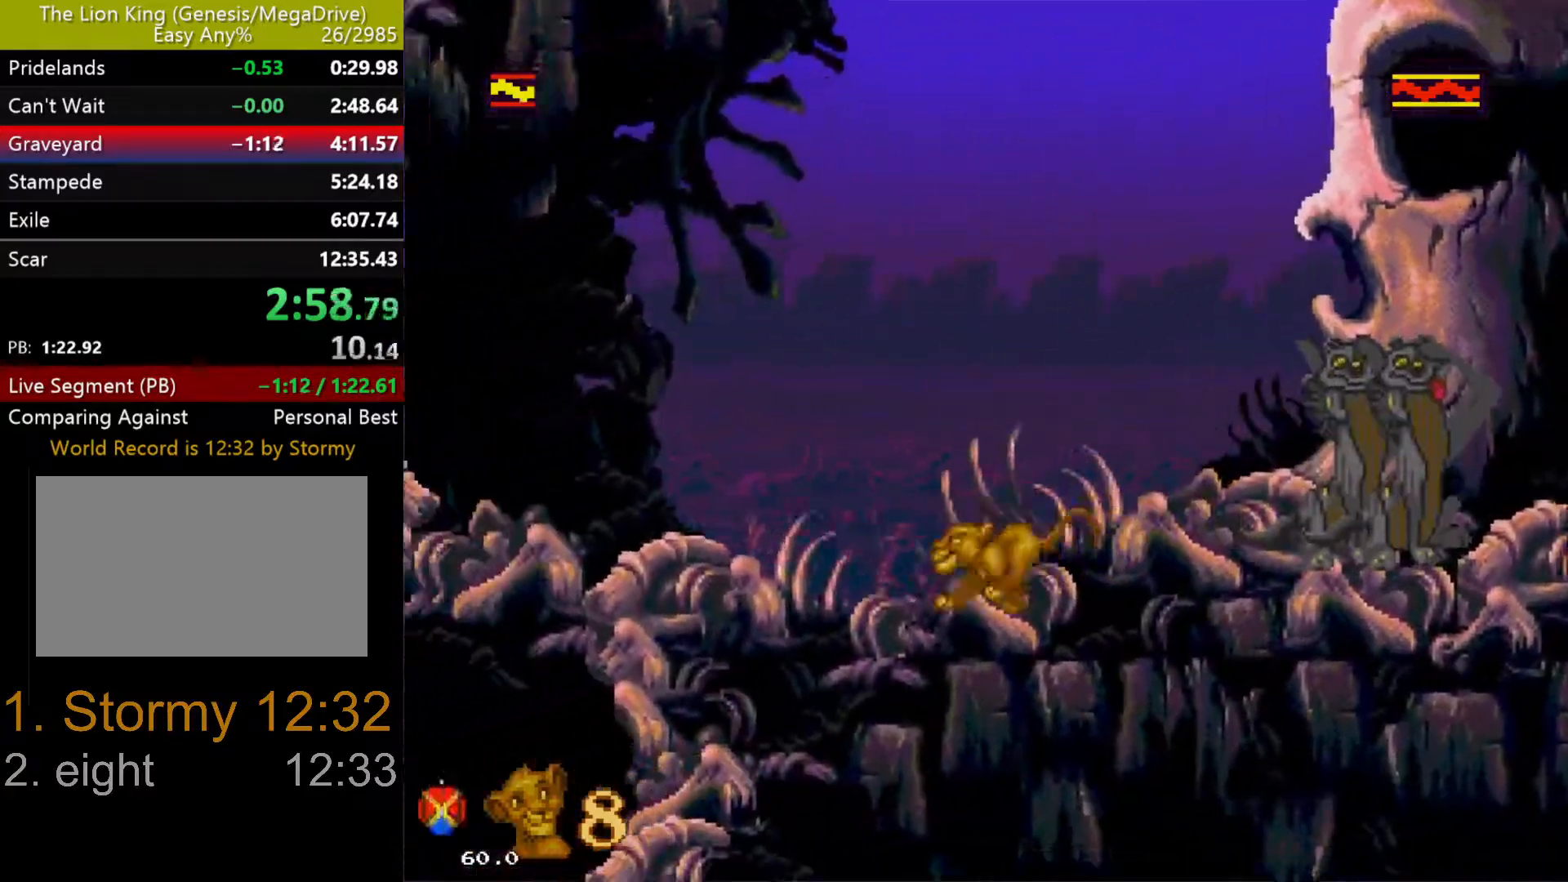
{"dt_ms": 500, "buttons": ["C", "DPAD_LEFT"], "events": [[383, "C", "down"]]}
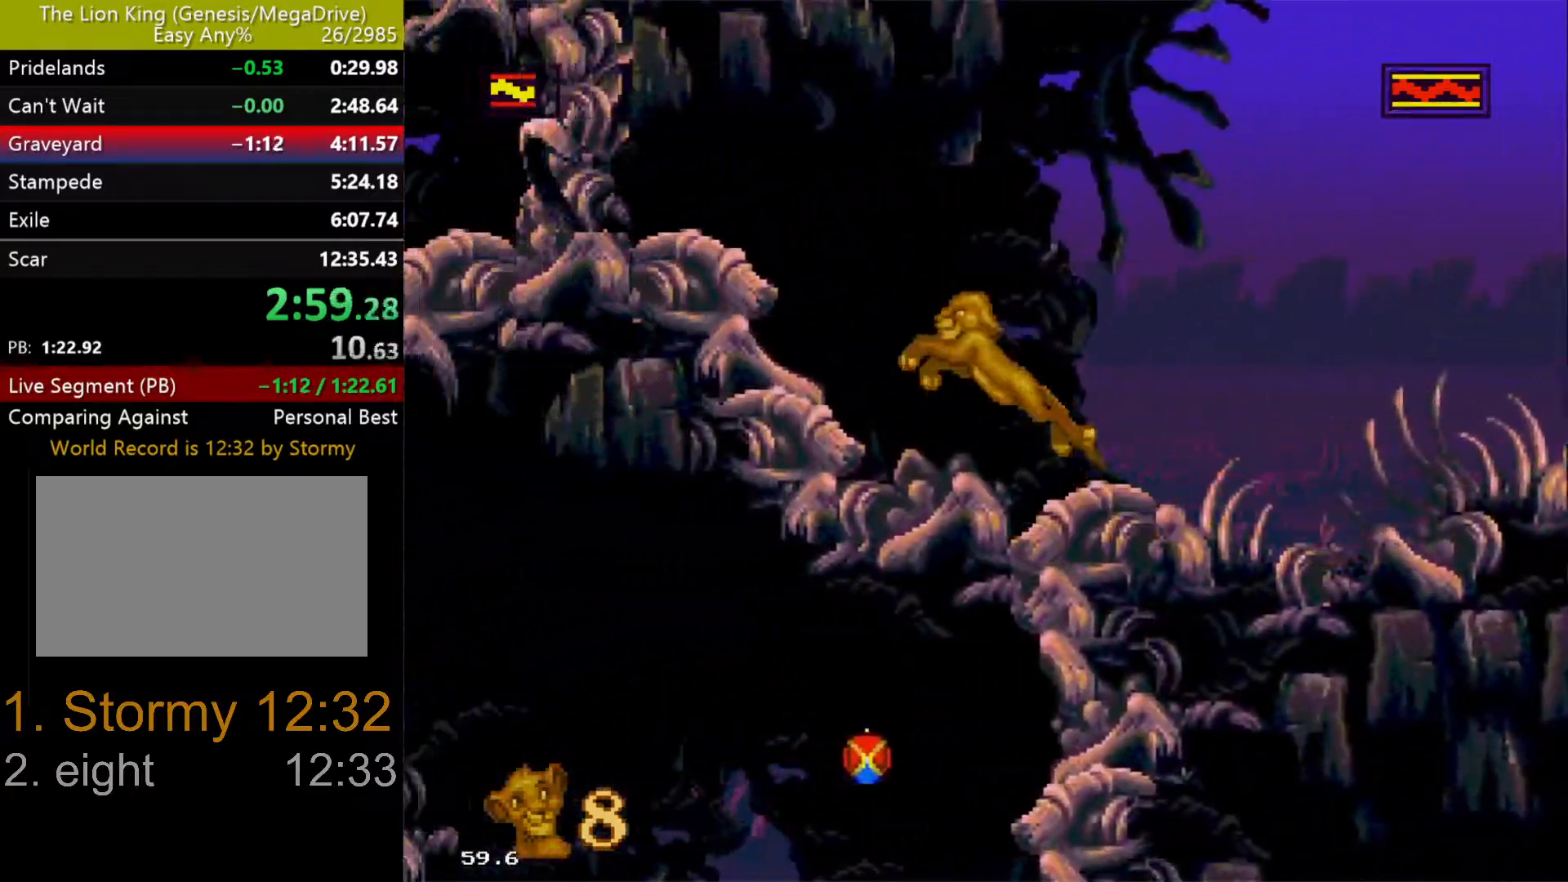
{"dt_ms": 500, "buttons": ["DPAD_LEFT"], "events": [[133, "C", "up"]]}
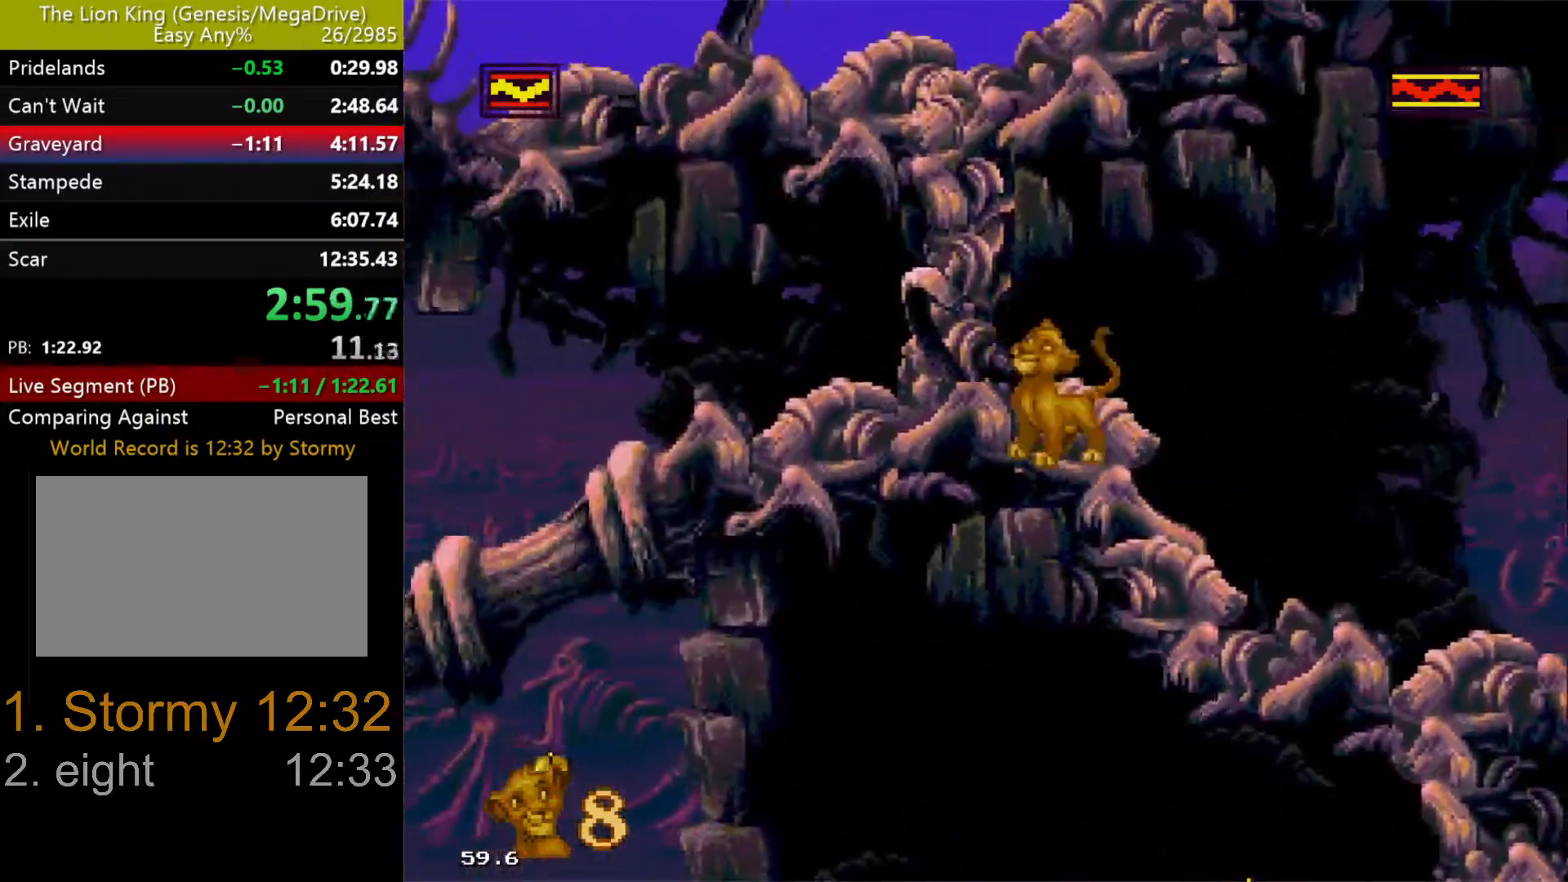
{"dt_ms": 500, "buttons": ["C", "DPAD_LEFT"], "events": [[467, "C", "down"]]}
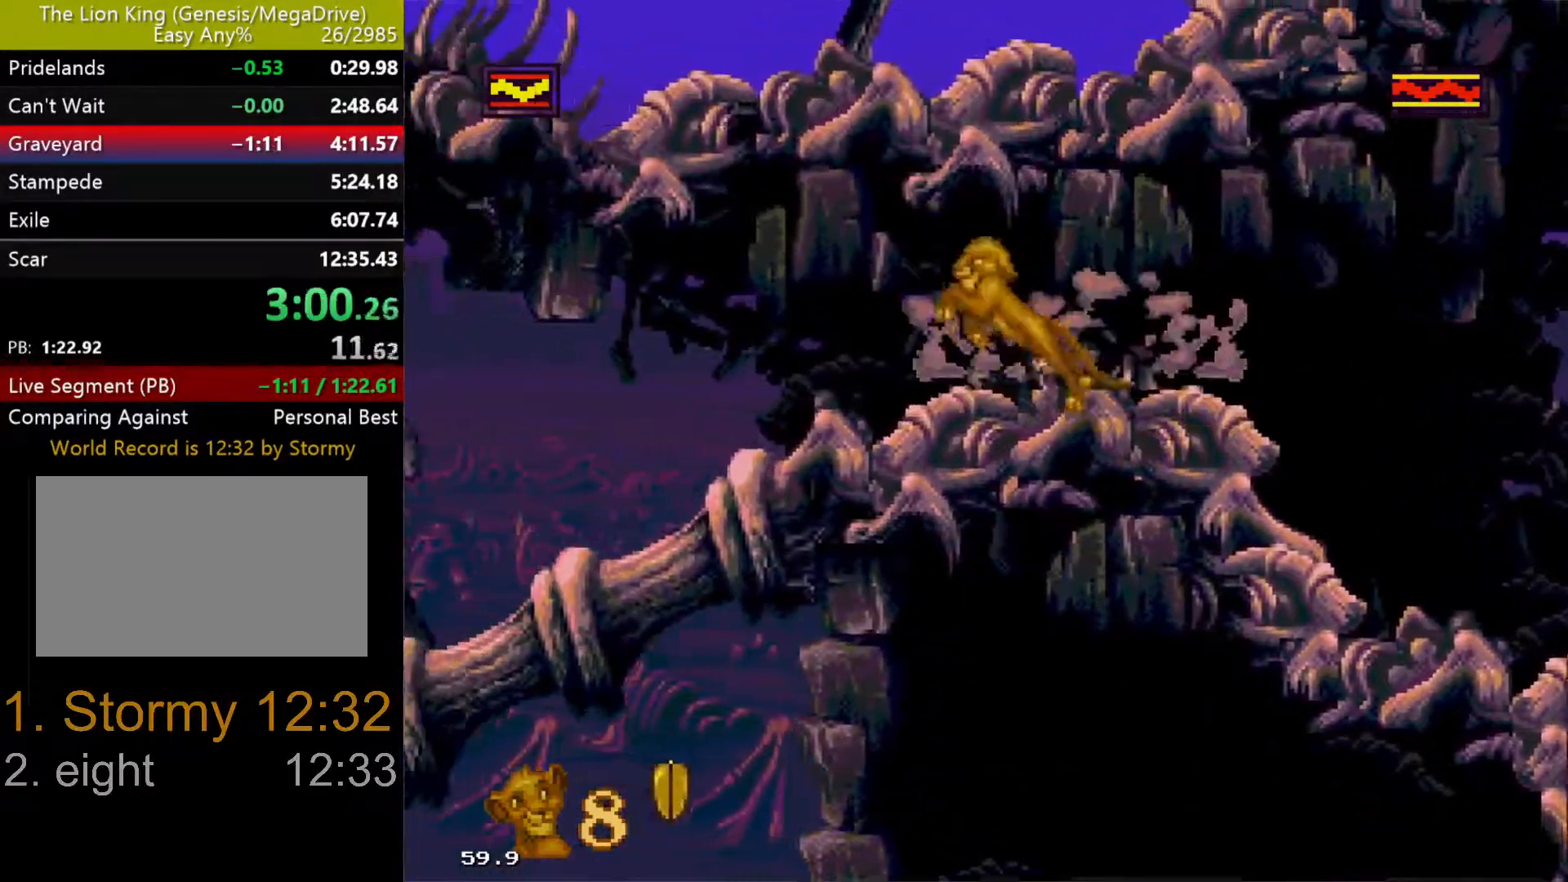
{"dt_ms": 500, "buttons": ["DPAD_UP", "DPAD_LEFT"], "events": [[67, "C", "up"], [67, "DPAD_UP", "down"]]}
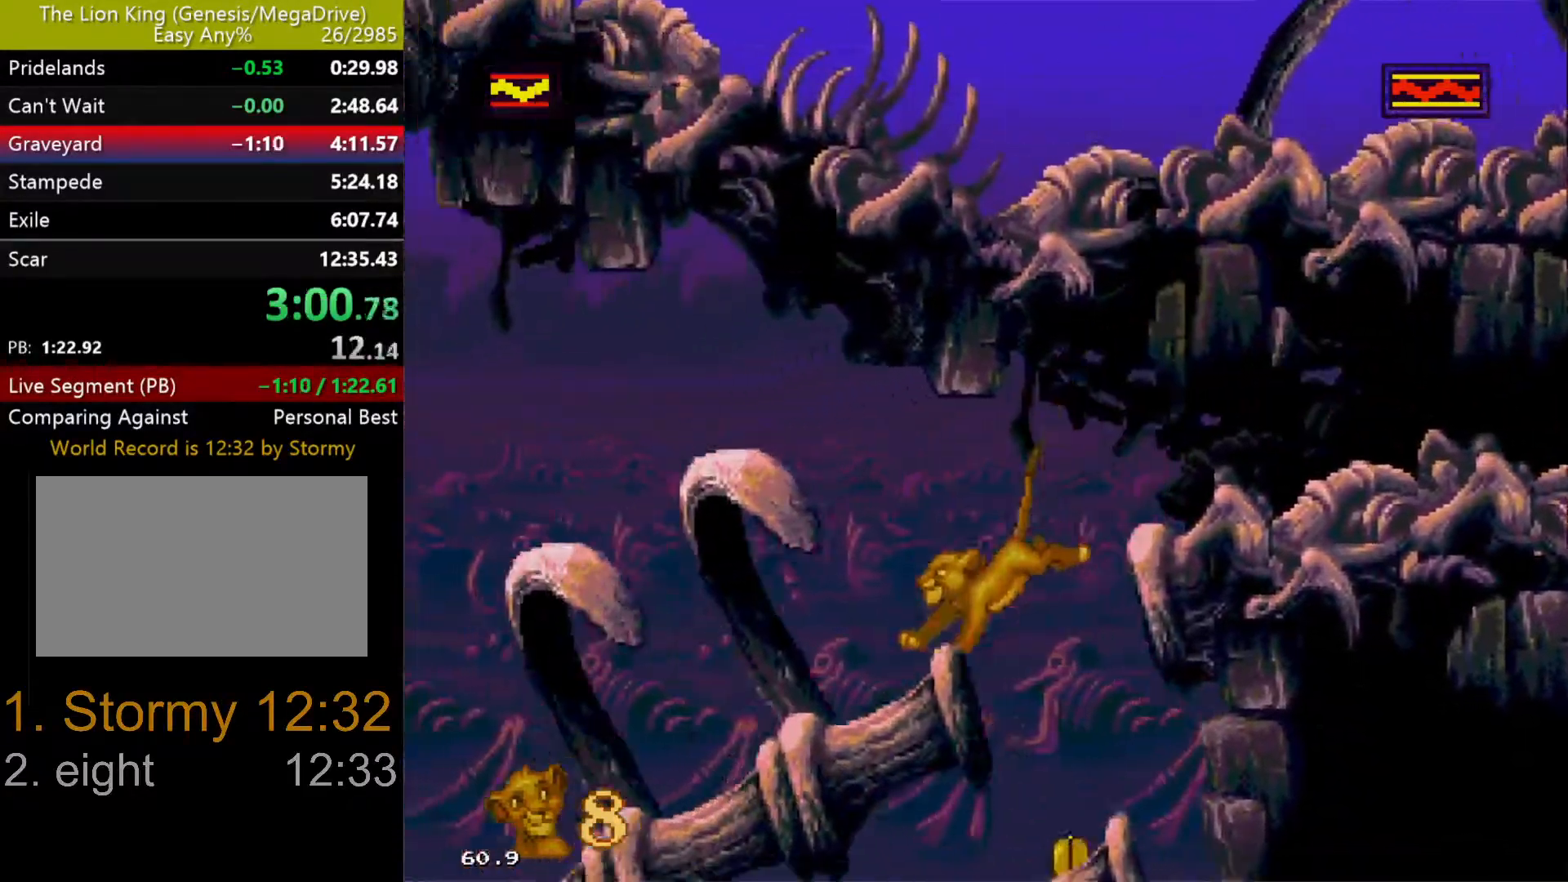
{"dt_ms": 500, "buttons": ["DPAD_LEFT"], "events": [[67, "DPAD_UP", "up"]]}
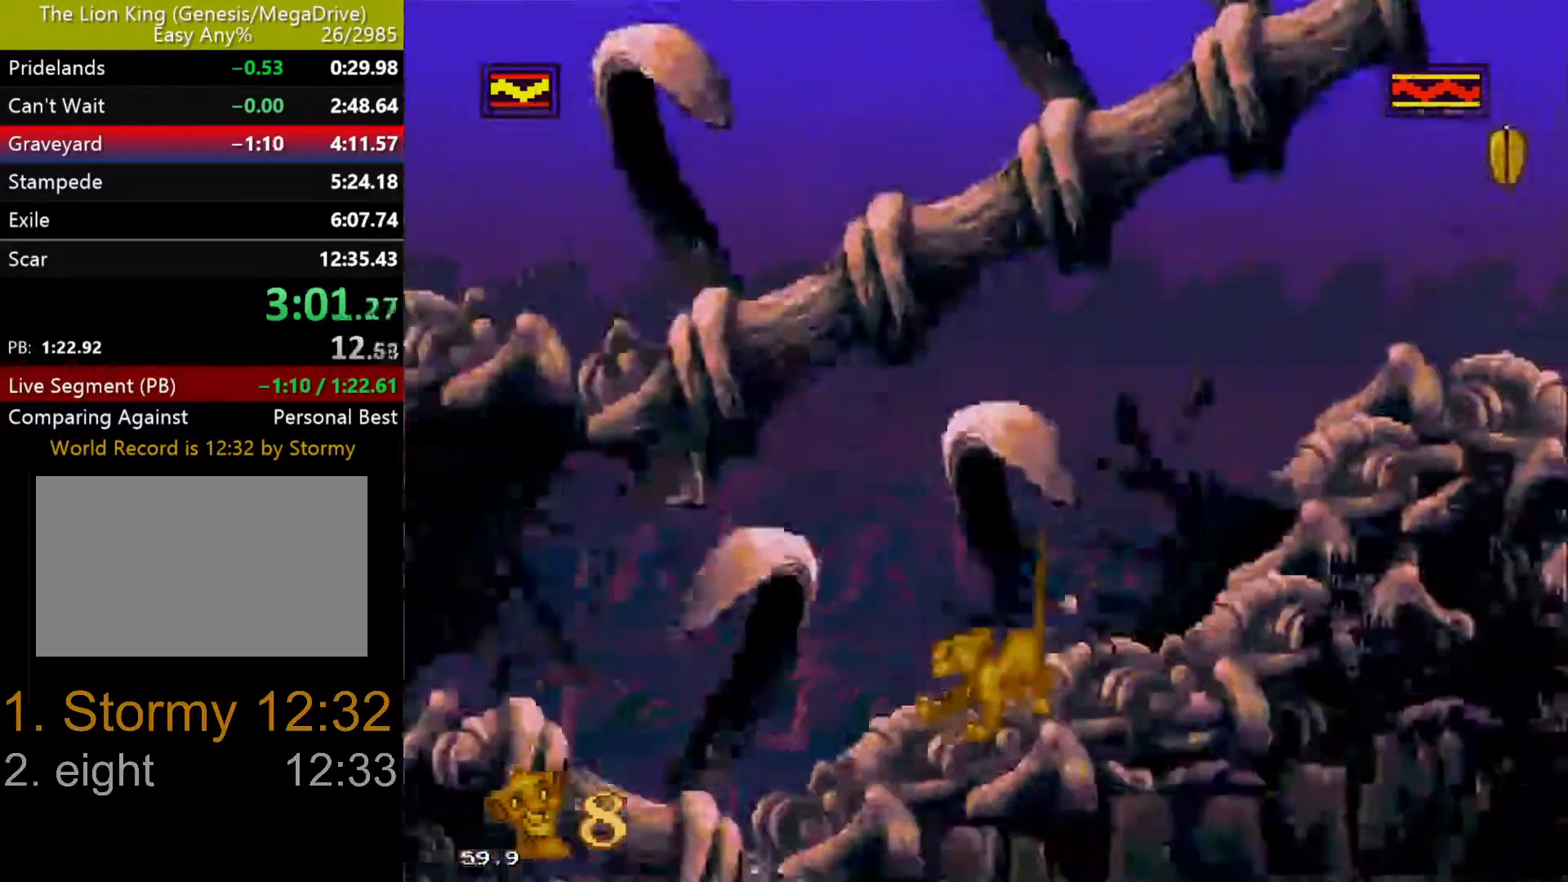
{"dt_ms": 500, "buttons": ["DPAD_UP", "DPAD_LEFT"], "events": [[433, "DPAD_UP", "down"]]}
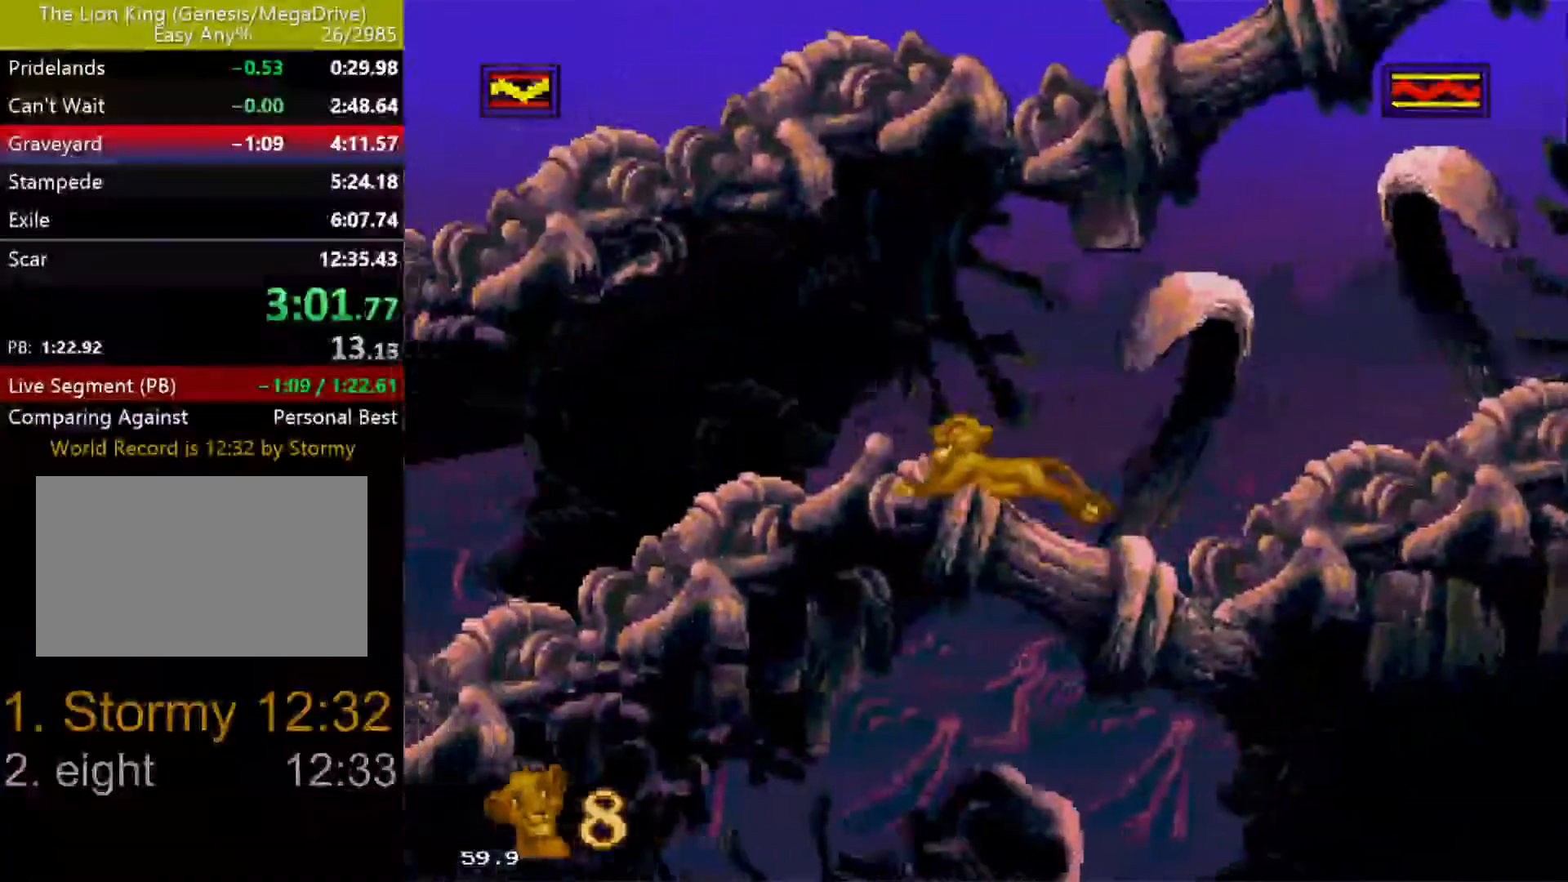
{"dt_ms": 500, "buttons": ["DPAD_UP", "DPAD_LEFT"], "events": []}
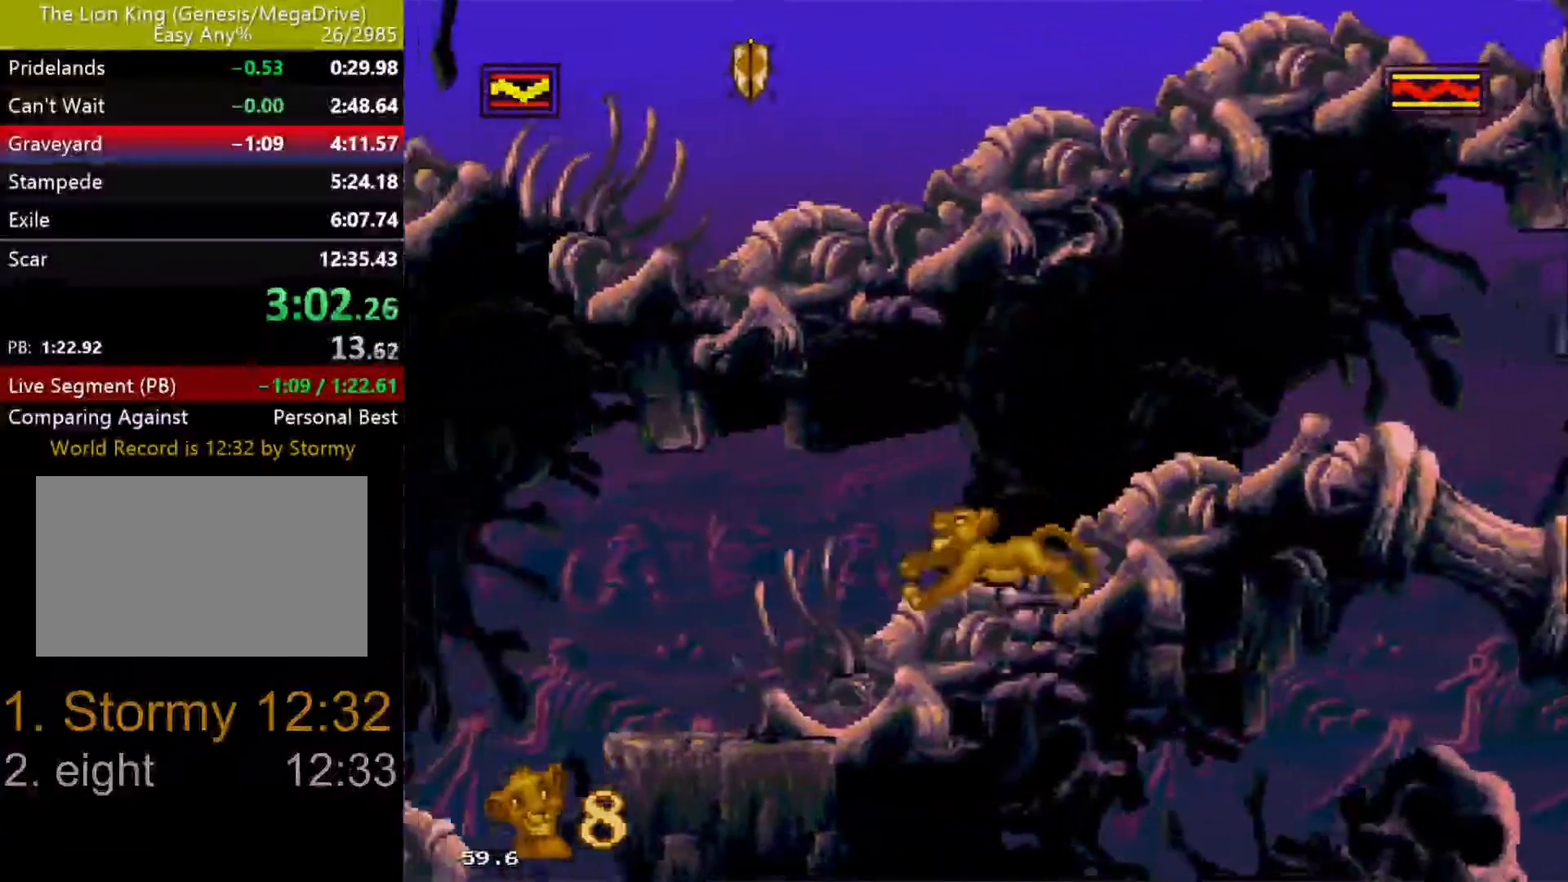
{"dt_ms": 1000, "buttons": ["DPAD_RIGHT"], "events": [[533, "DPAD_RIGHT", "down"], [550, "DPAD_LEFT", "up"], [550, "DPAD_UP", "up"], [600, "DPAD_DOWN", "down"], [733, "DPAD_DOWN", "up"]]}
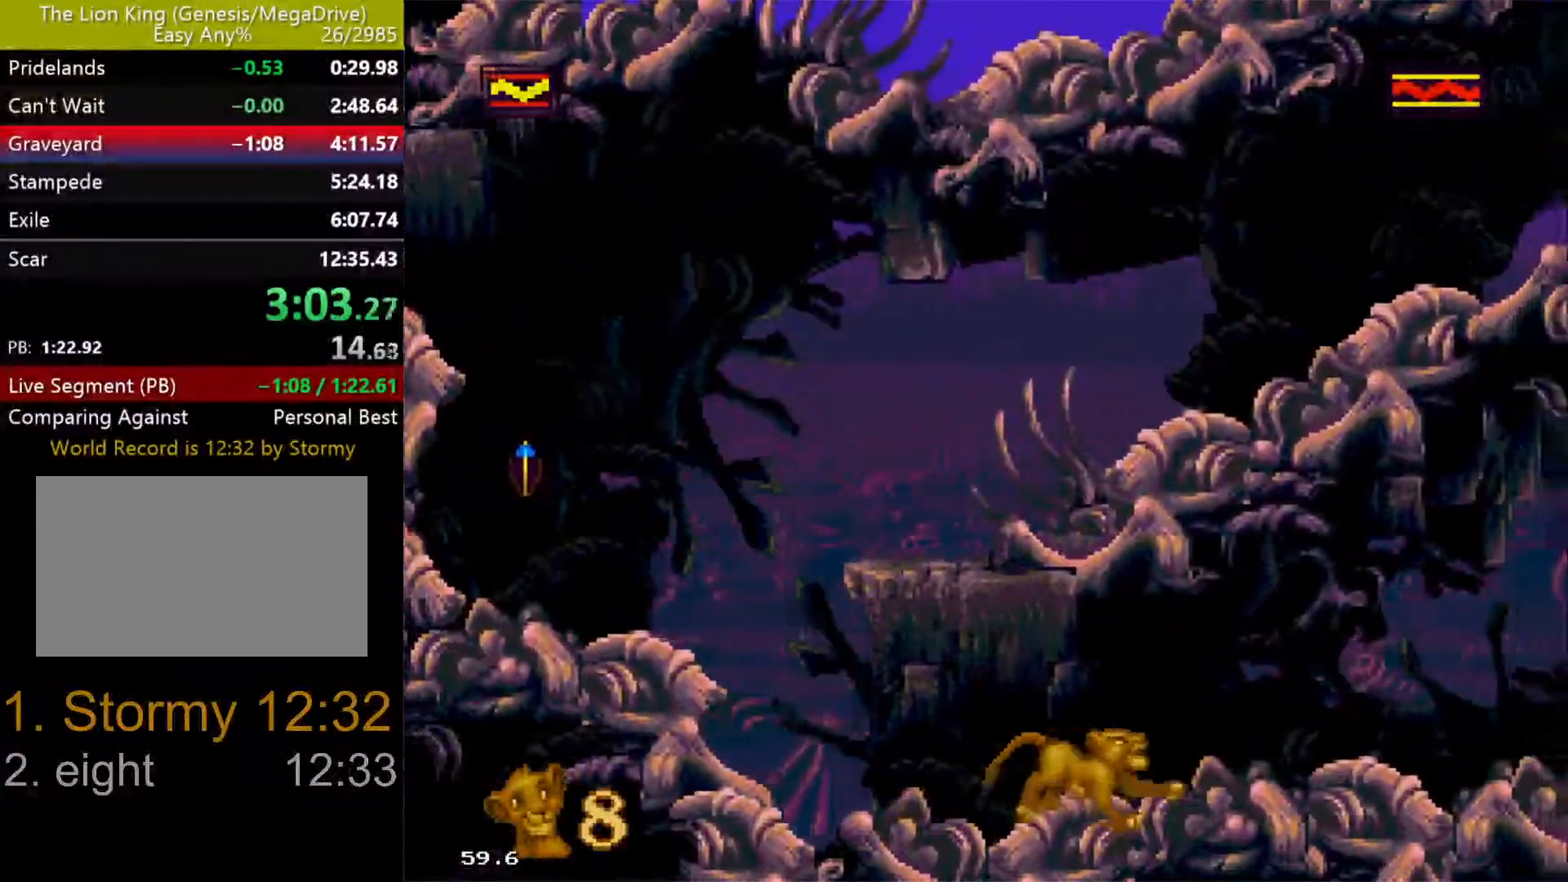
{"dt_ms": 500, "buttons": ["DPAD_RIGHT"], "events": []}
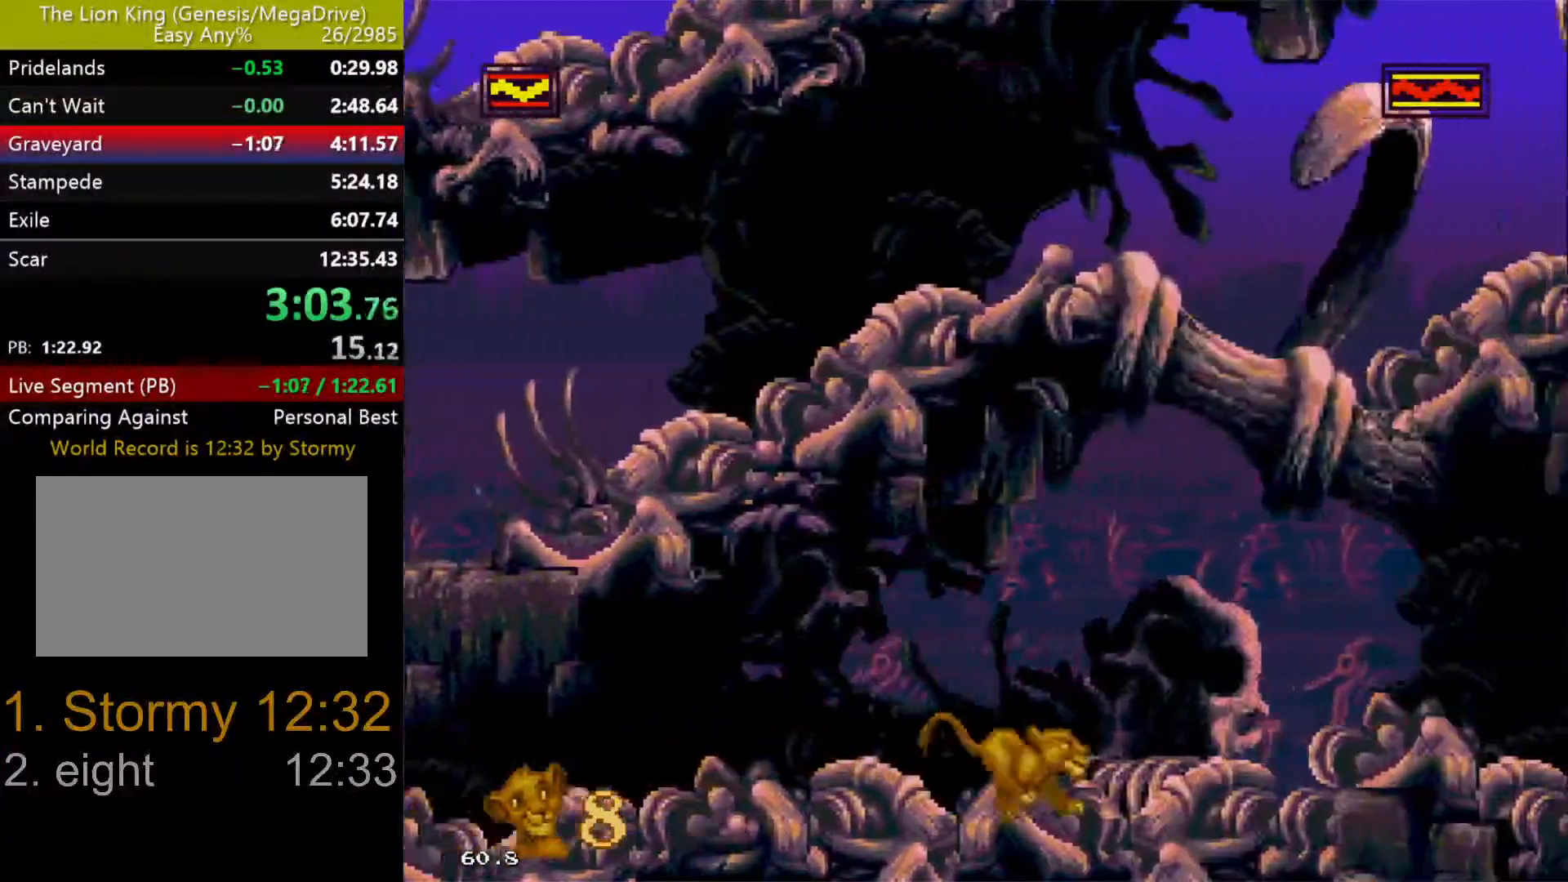
{"dt_ms": 500, "buttons": ["DPAD_RIGHT"], "events": []}
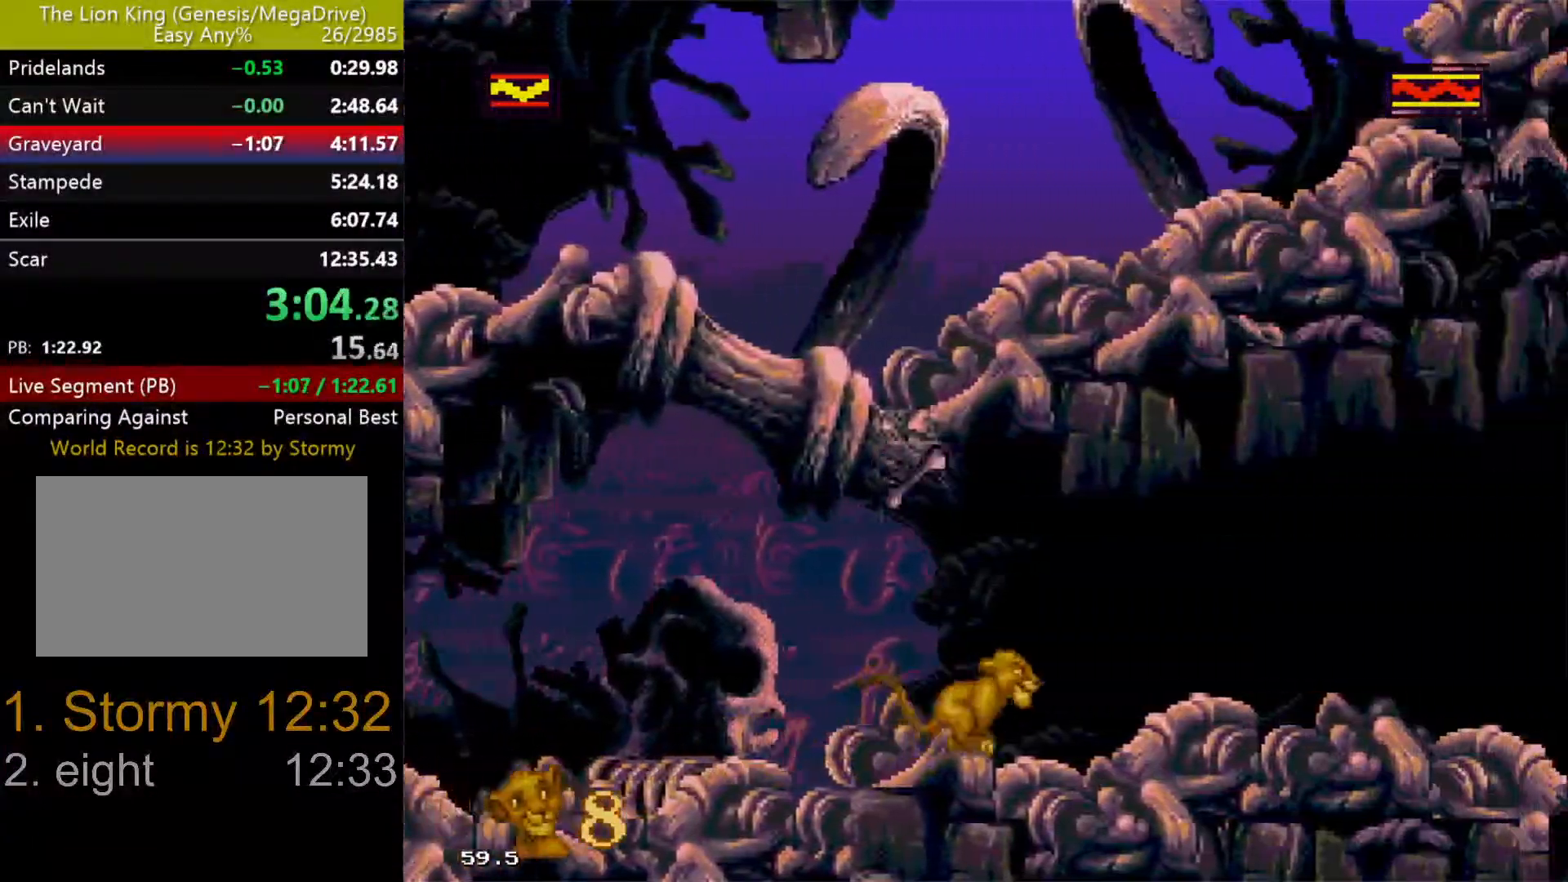
{"dt_ms": 500, "buttons": ["DPAD_RIGHT"], "events": []}
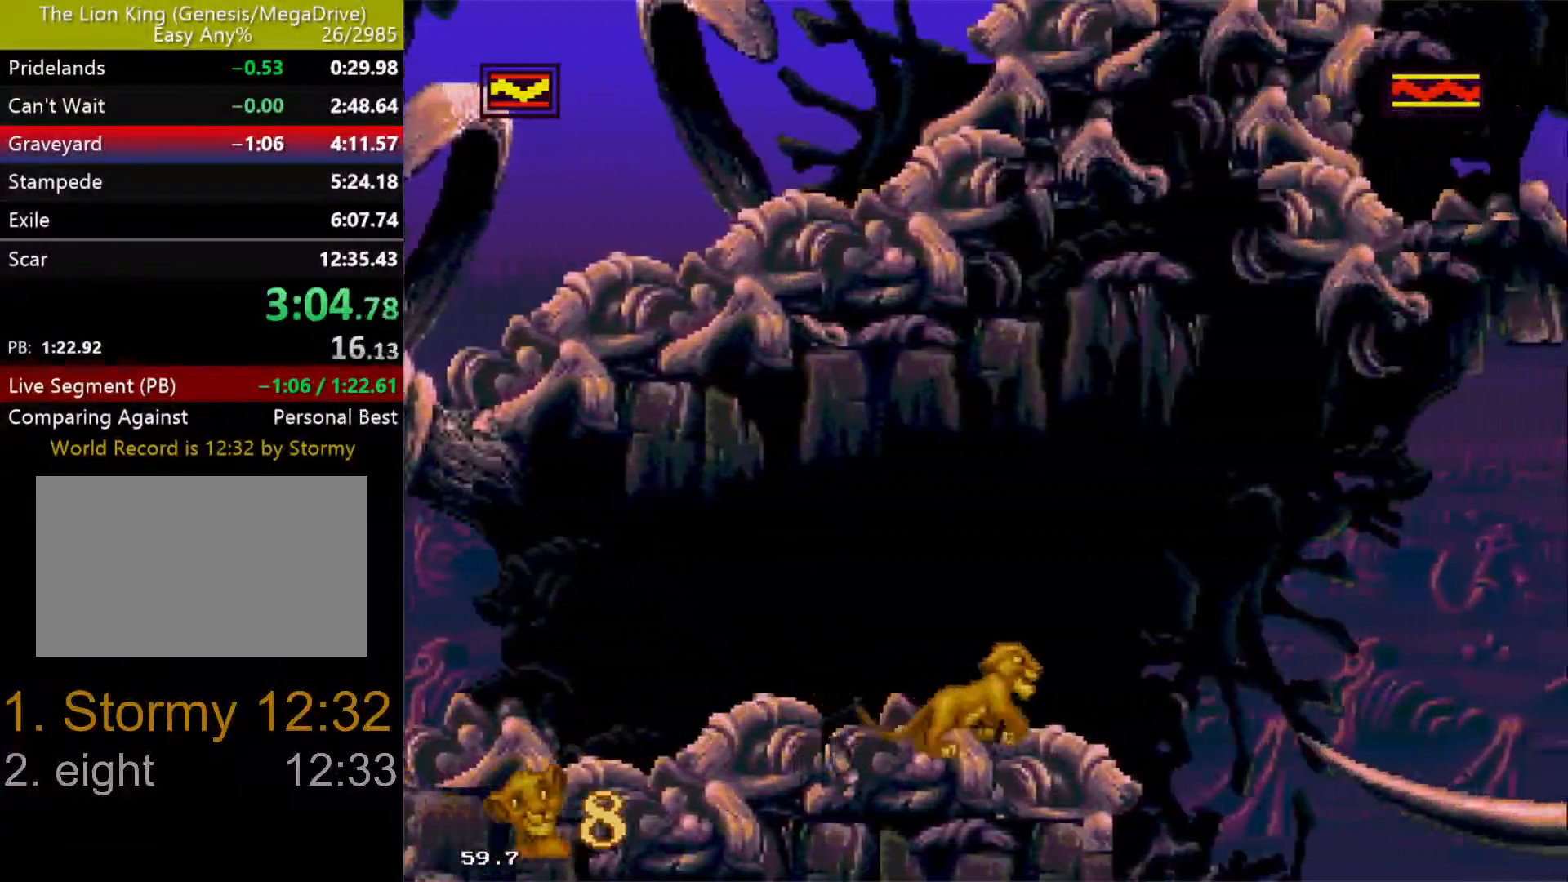
{"dt_ms": 500, "buttons": ["DPAD_RIGHT"], "events": [[50, "C", "down"], [183, "C", "up"]]}
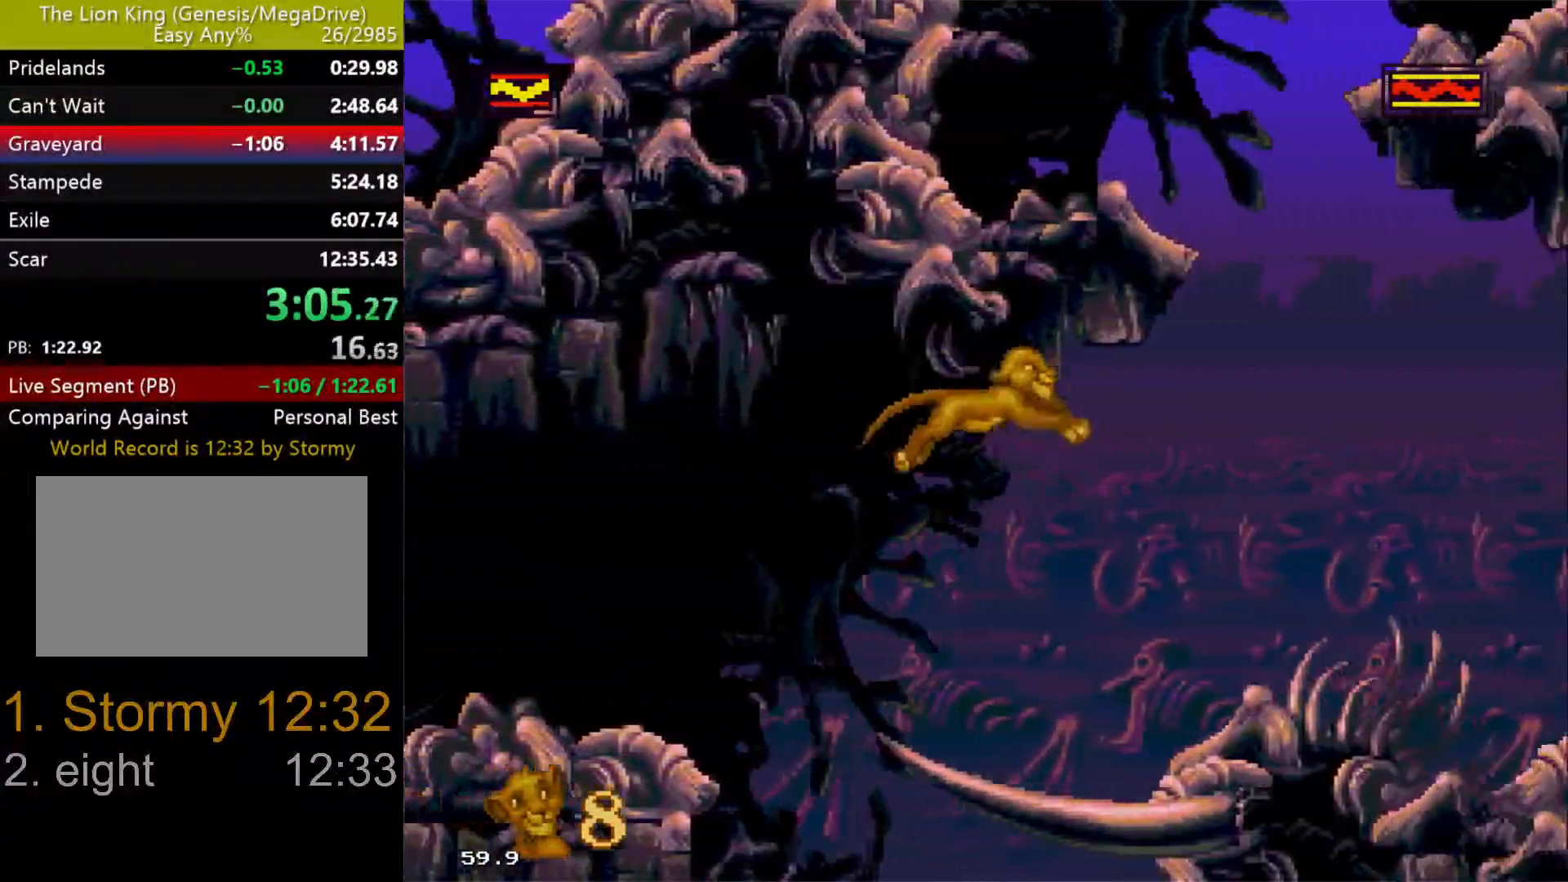
{"dt_ms": 500, "buttons": ["C", "DPAD_RIGHT"], "events": [[367, "C", "down"]]}
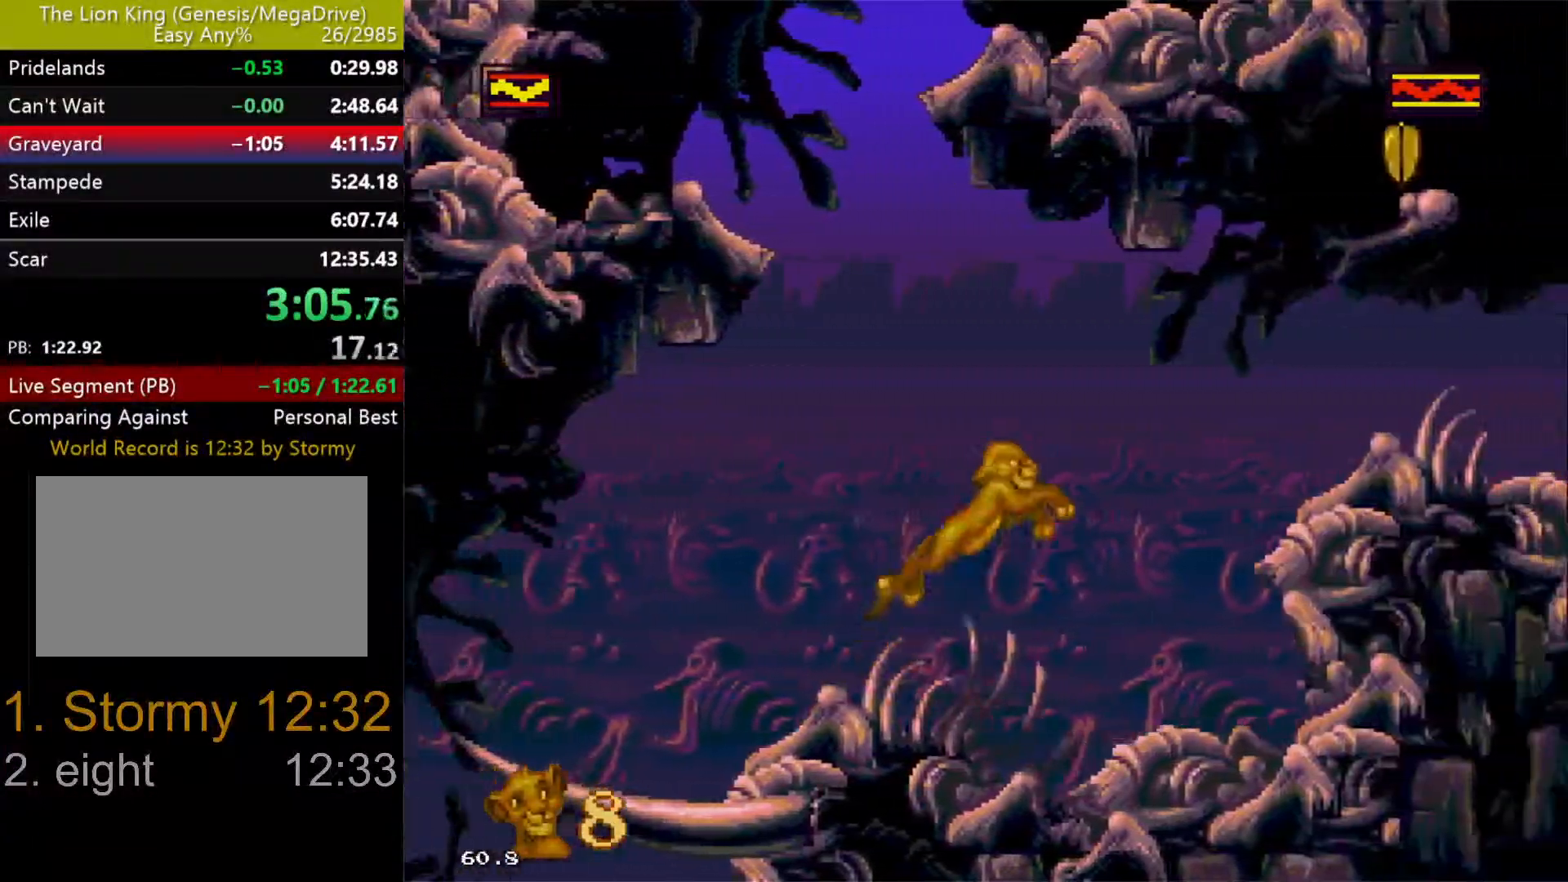
{"dt_ms": 500, "buttons": ["DPAD_RIGHT"], "events": [[317, "C", "up"]]}
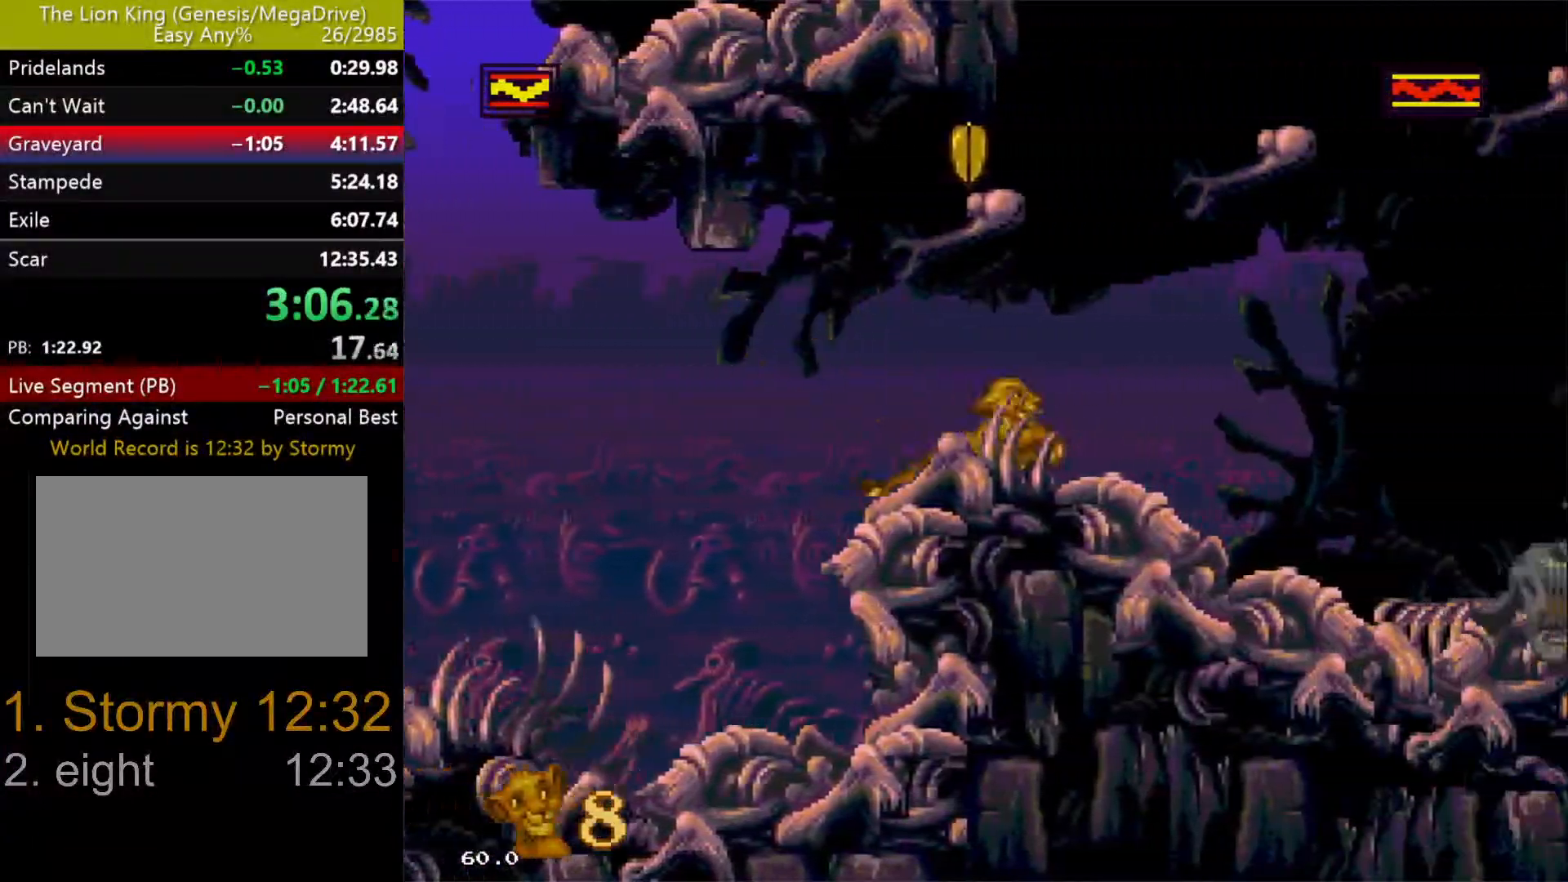
{"dt_ms": 500, "buttons": ["DPAD_RIGHT"], "events": []}
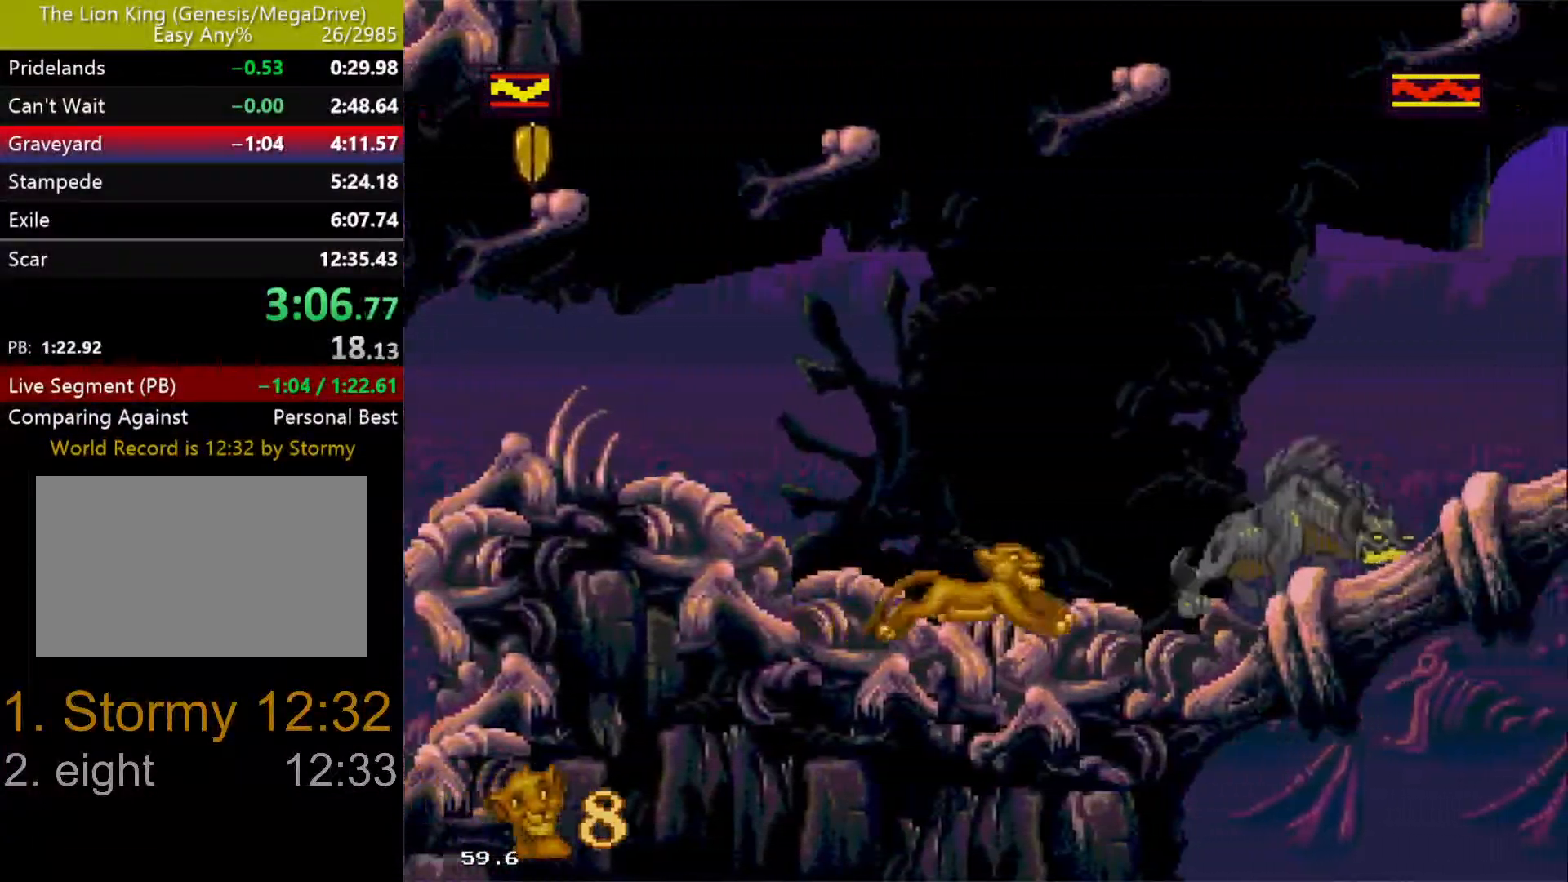
{"dt_ms": 500, "buttons": ["DPAD_RIGHT"], "events": [[17, "C", "down"], [433, "C", "up"]]}
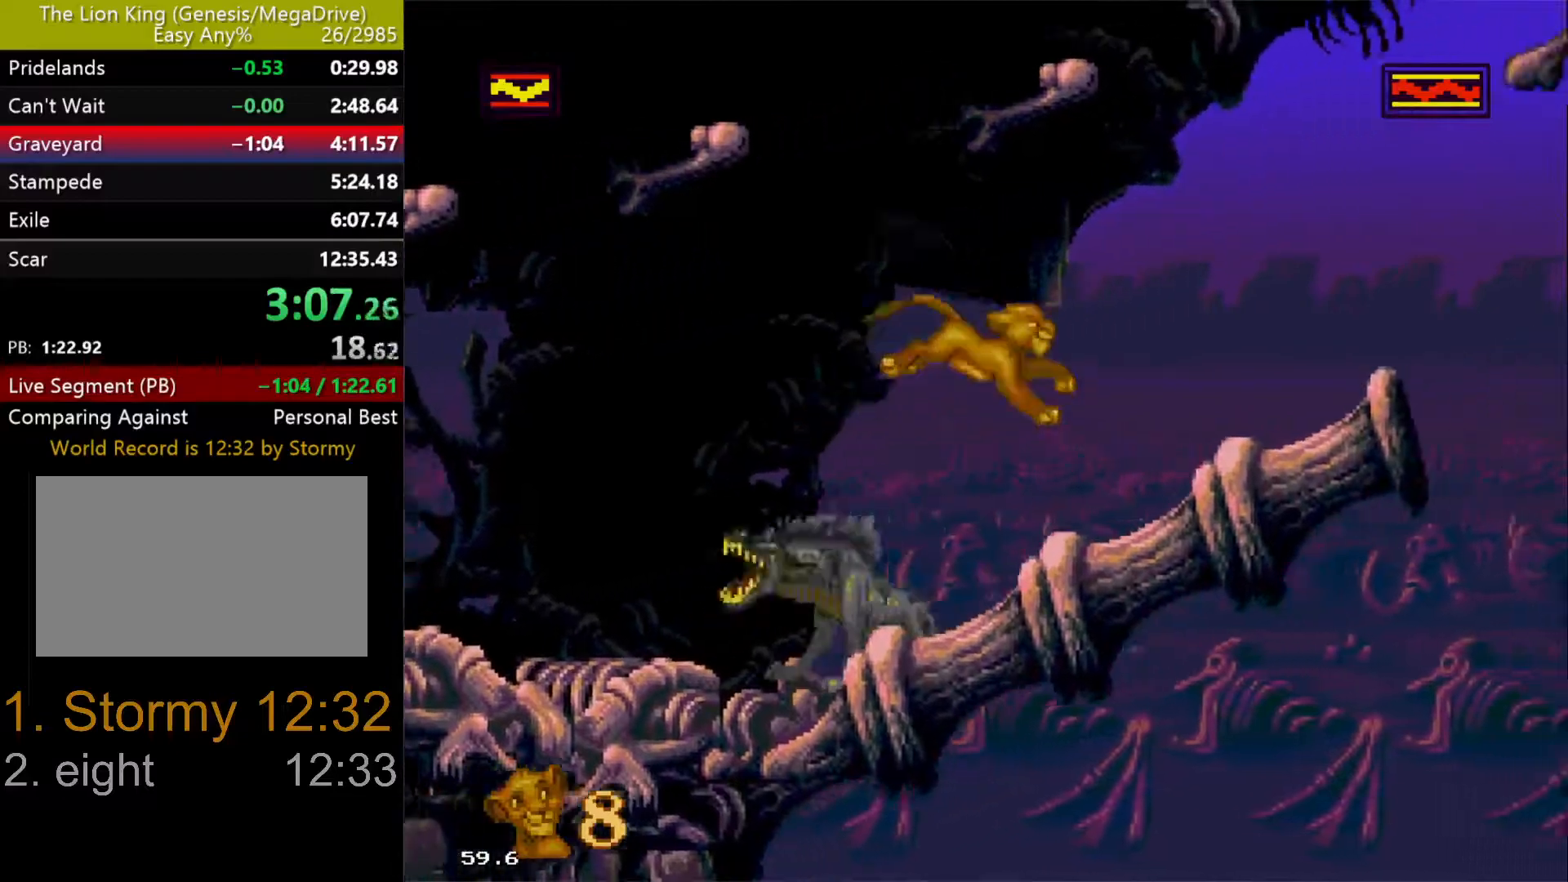
{"dt_ms": 500, "buttons": ["C", "DPAD_RIGHT"], "events": [[417, "C", "down"]]}
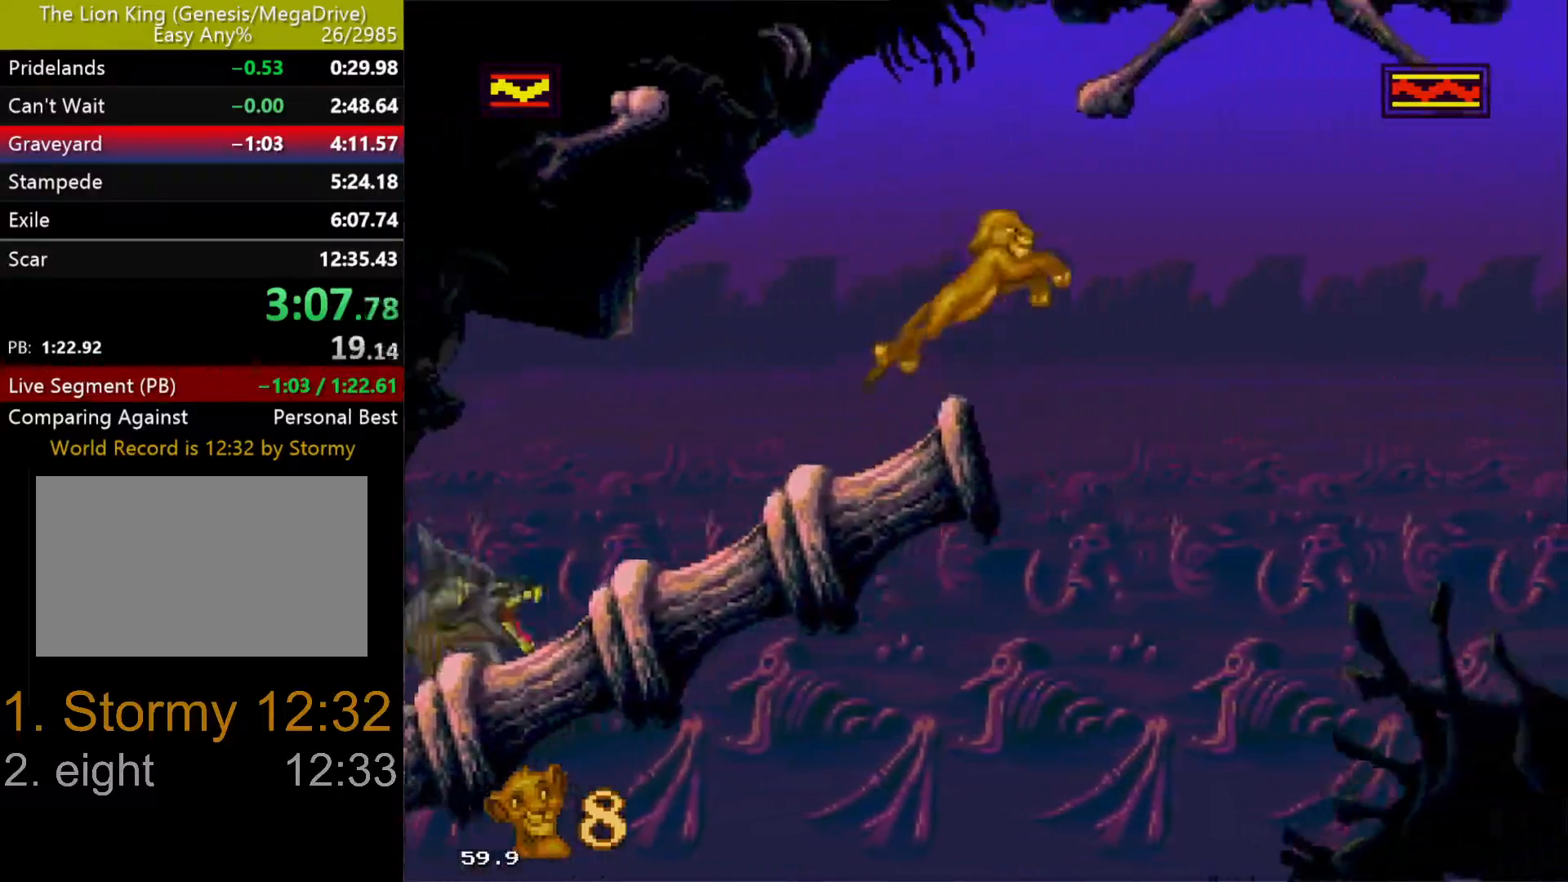
{"dt_ms": 500, "buttons": ["C", "DPAD_RIGHT"], "events": [[300, "C", "up"], [467, "C", "down"]]}
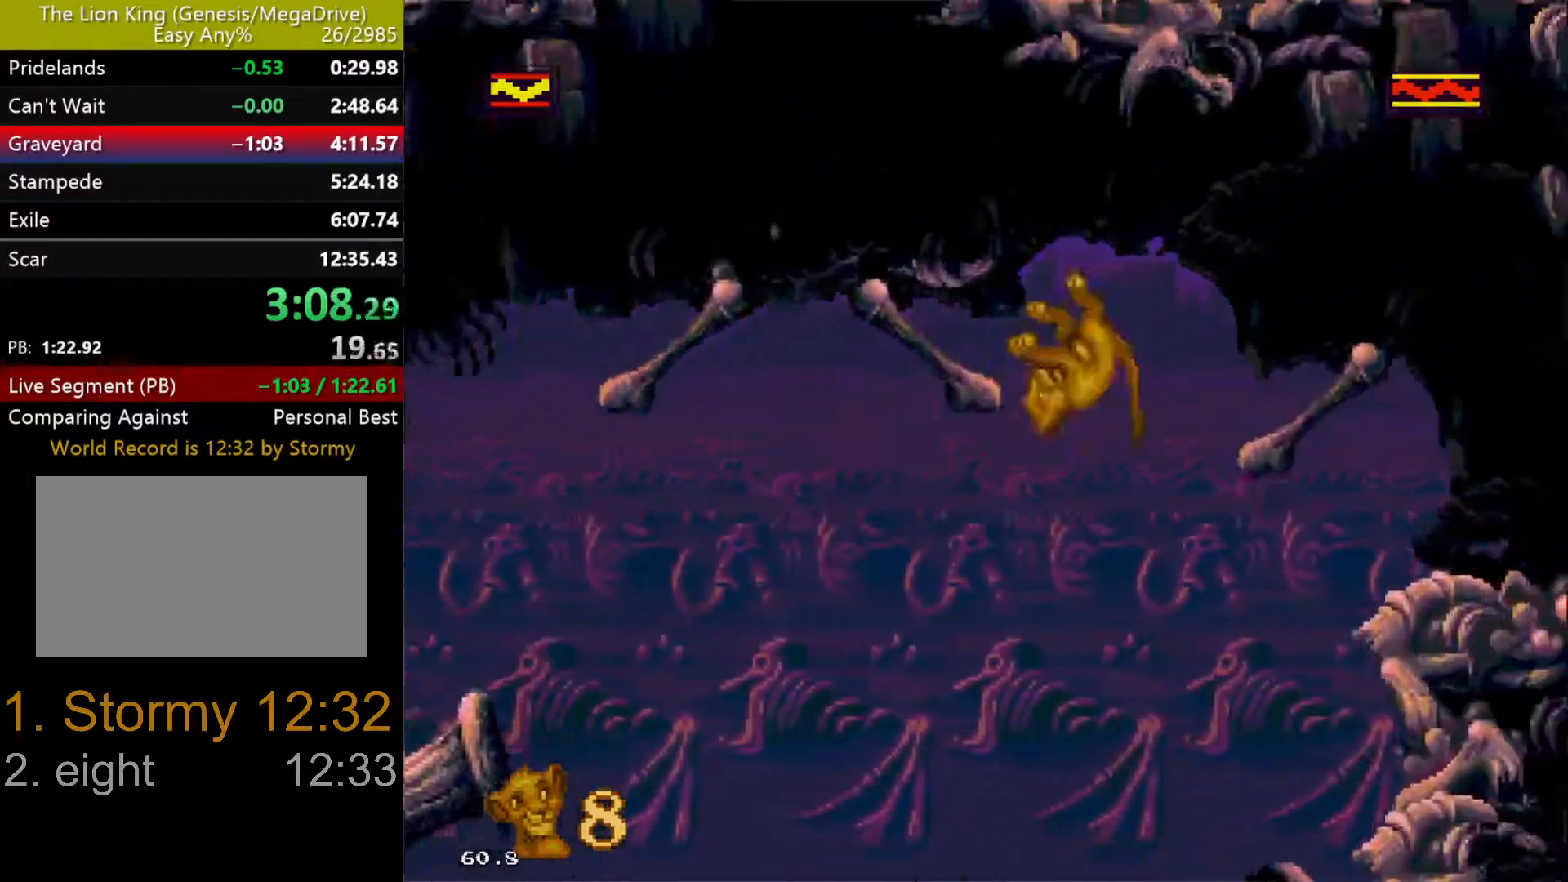
{"dt_ms": 500, "buttons": ["DPAD_RIGHT"], "events": [[67, "C", "up"]]}
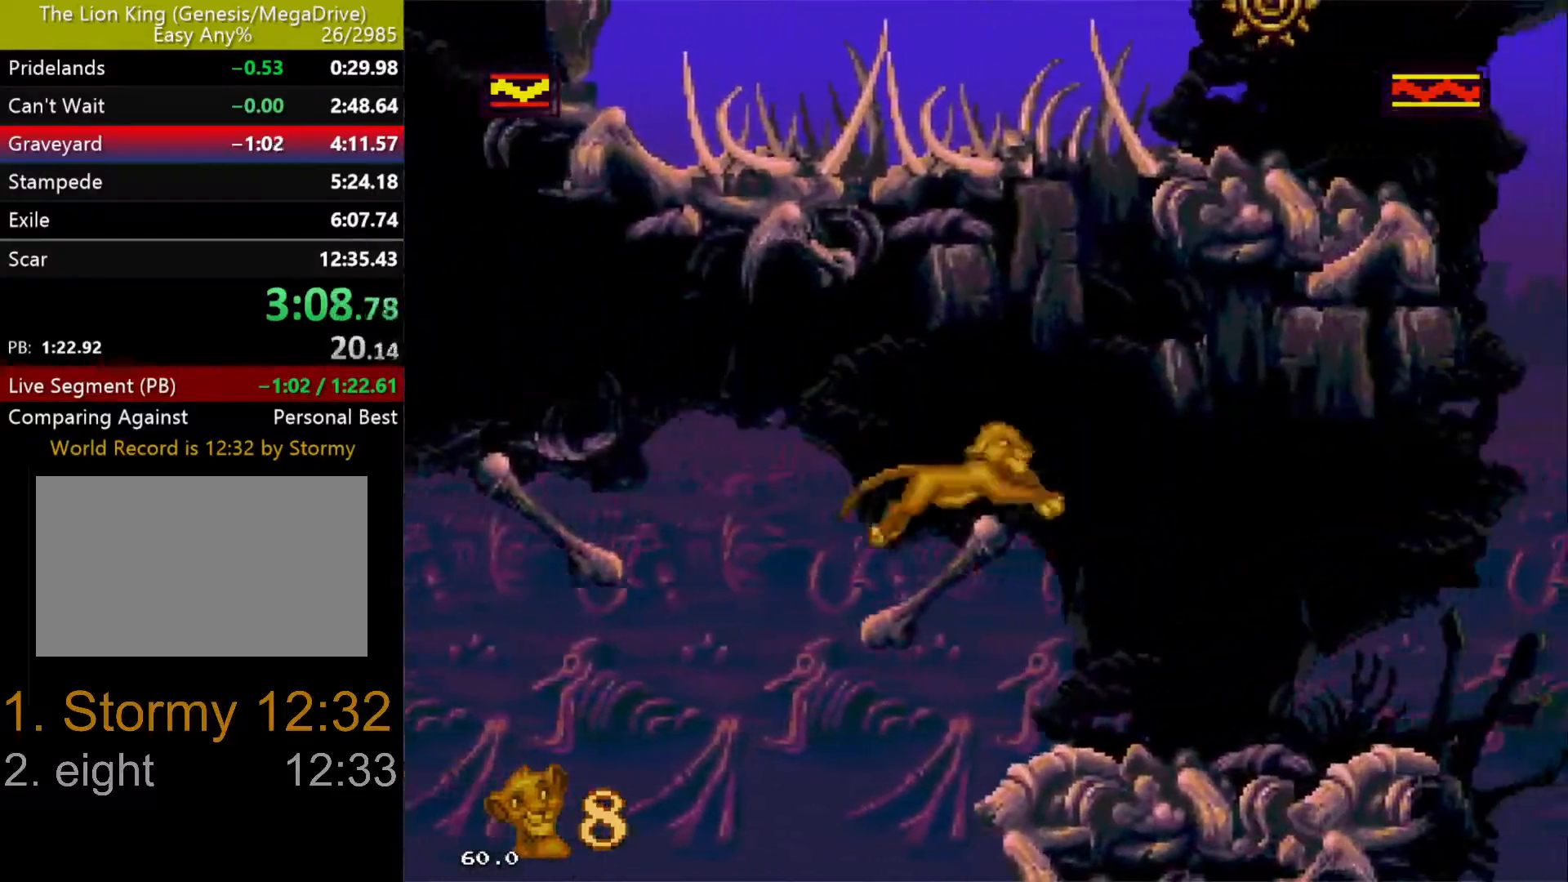
{"dt_ms": 500, "buttons": ["DPAD_RIGHT"], "events": []}
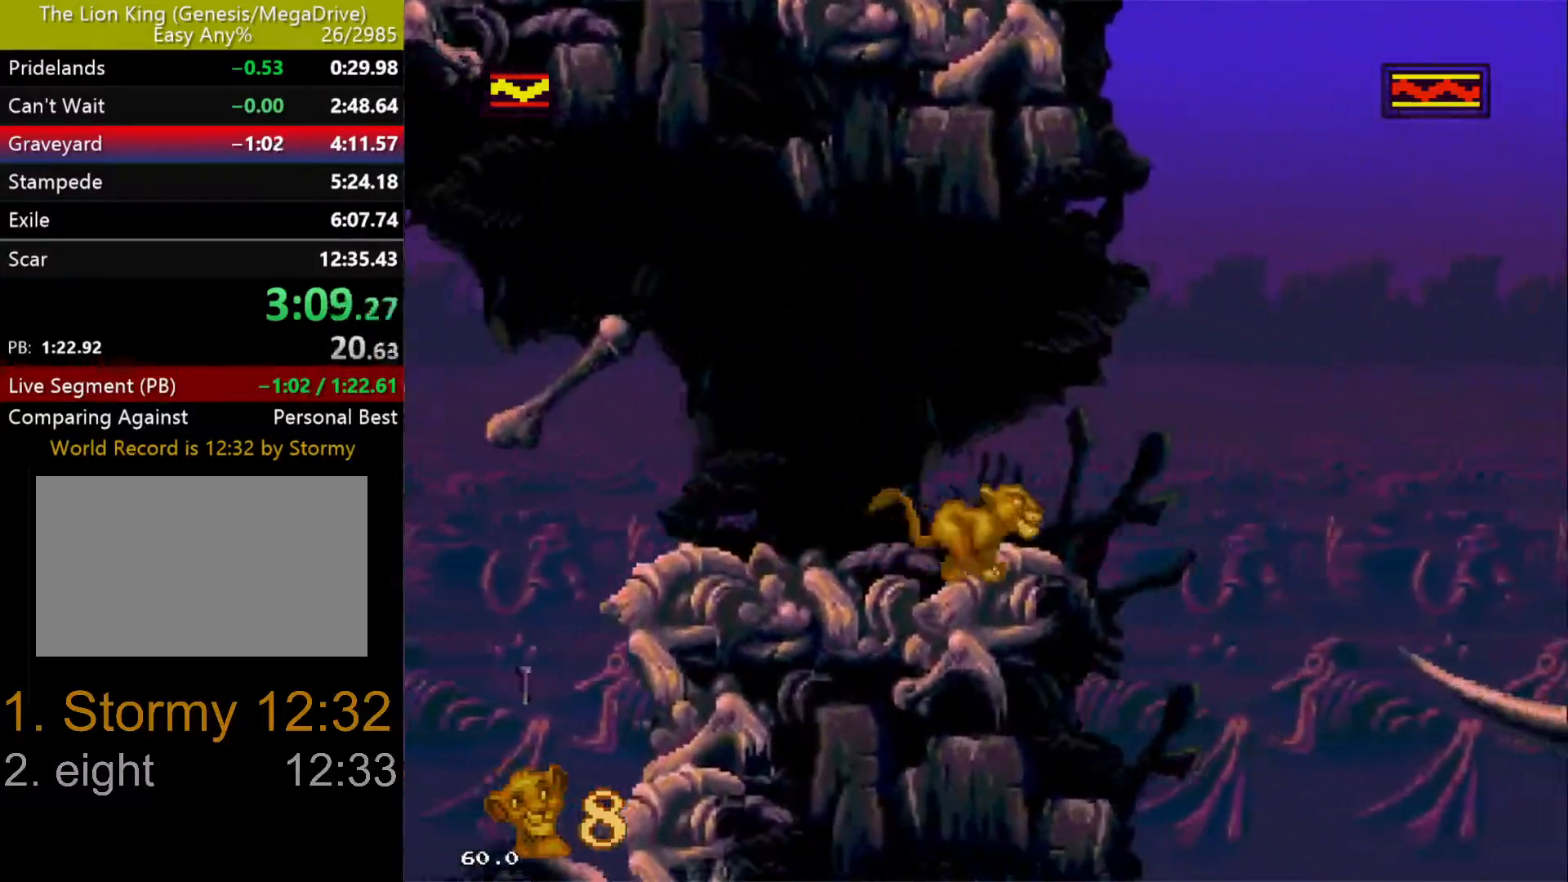
{"dt_ms": 500, "buttons": ["C", "DPAD_RIGHT"], "events": [[117, "C", "down"]]}
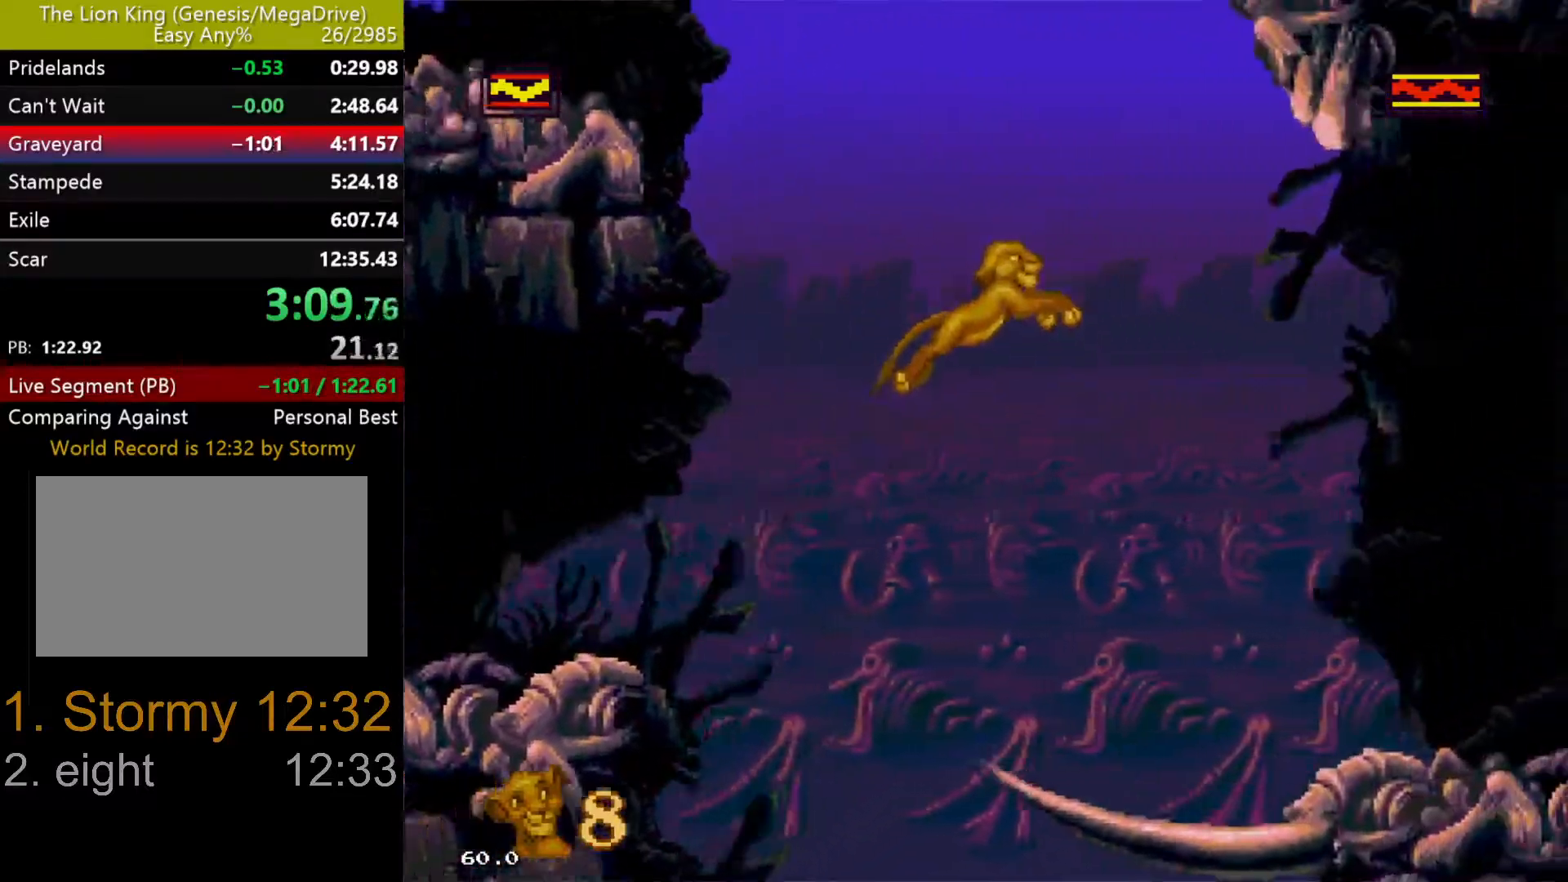
{"dt_ms": 500, "buttons": ["DPAD_RIGHT"], "events": [[133, "C", "up"]]}
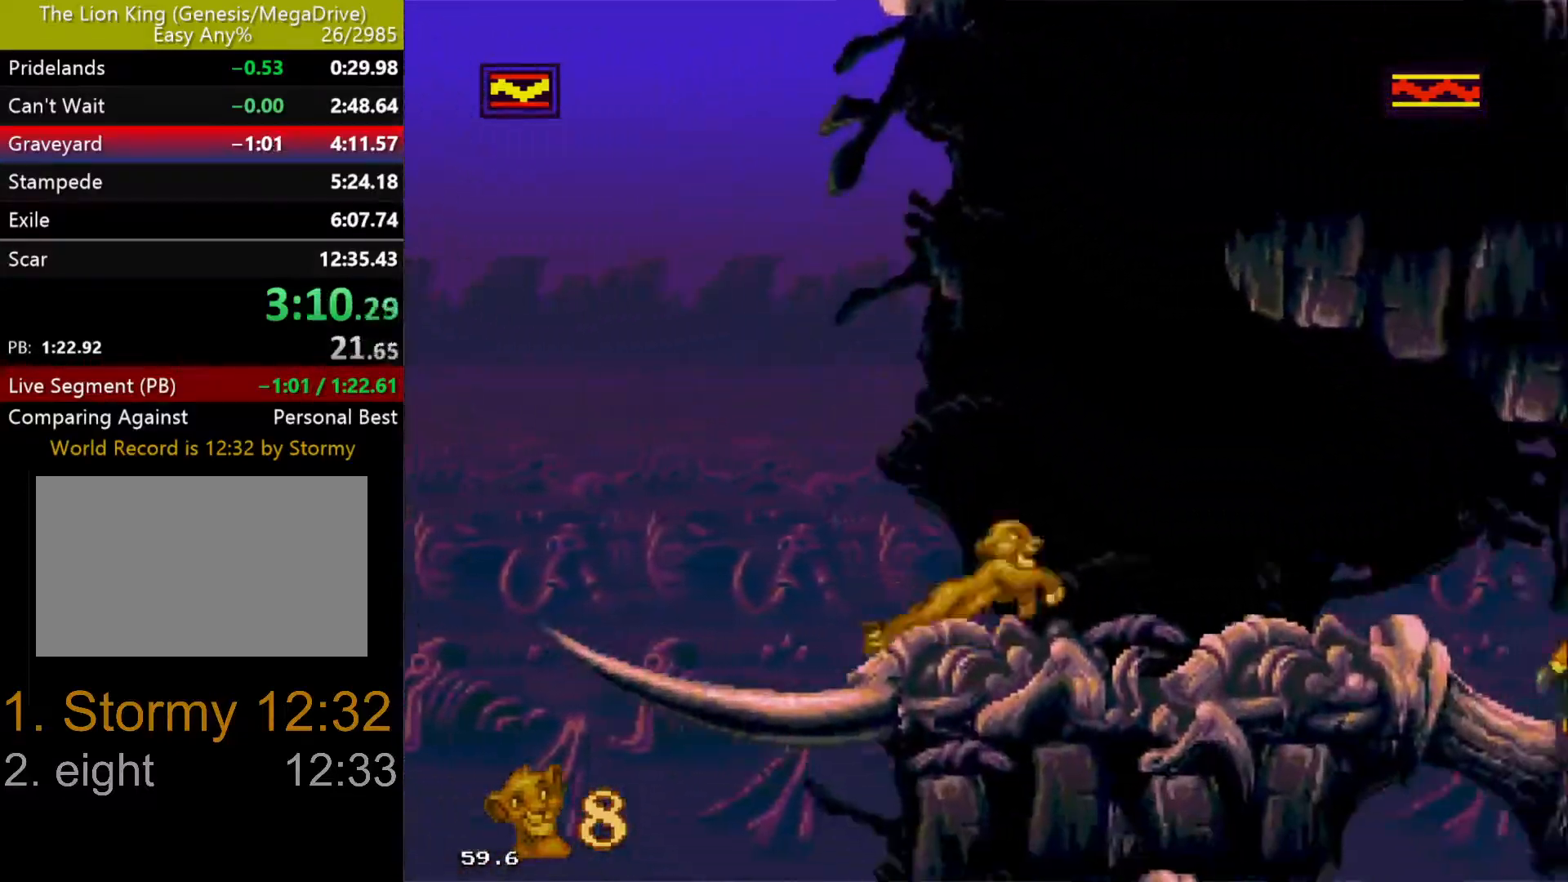
{"dt_ms": 500, "buttons": ["C", "DPAD_RIGHT"], "events": [[350, "C", "down"]]}
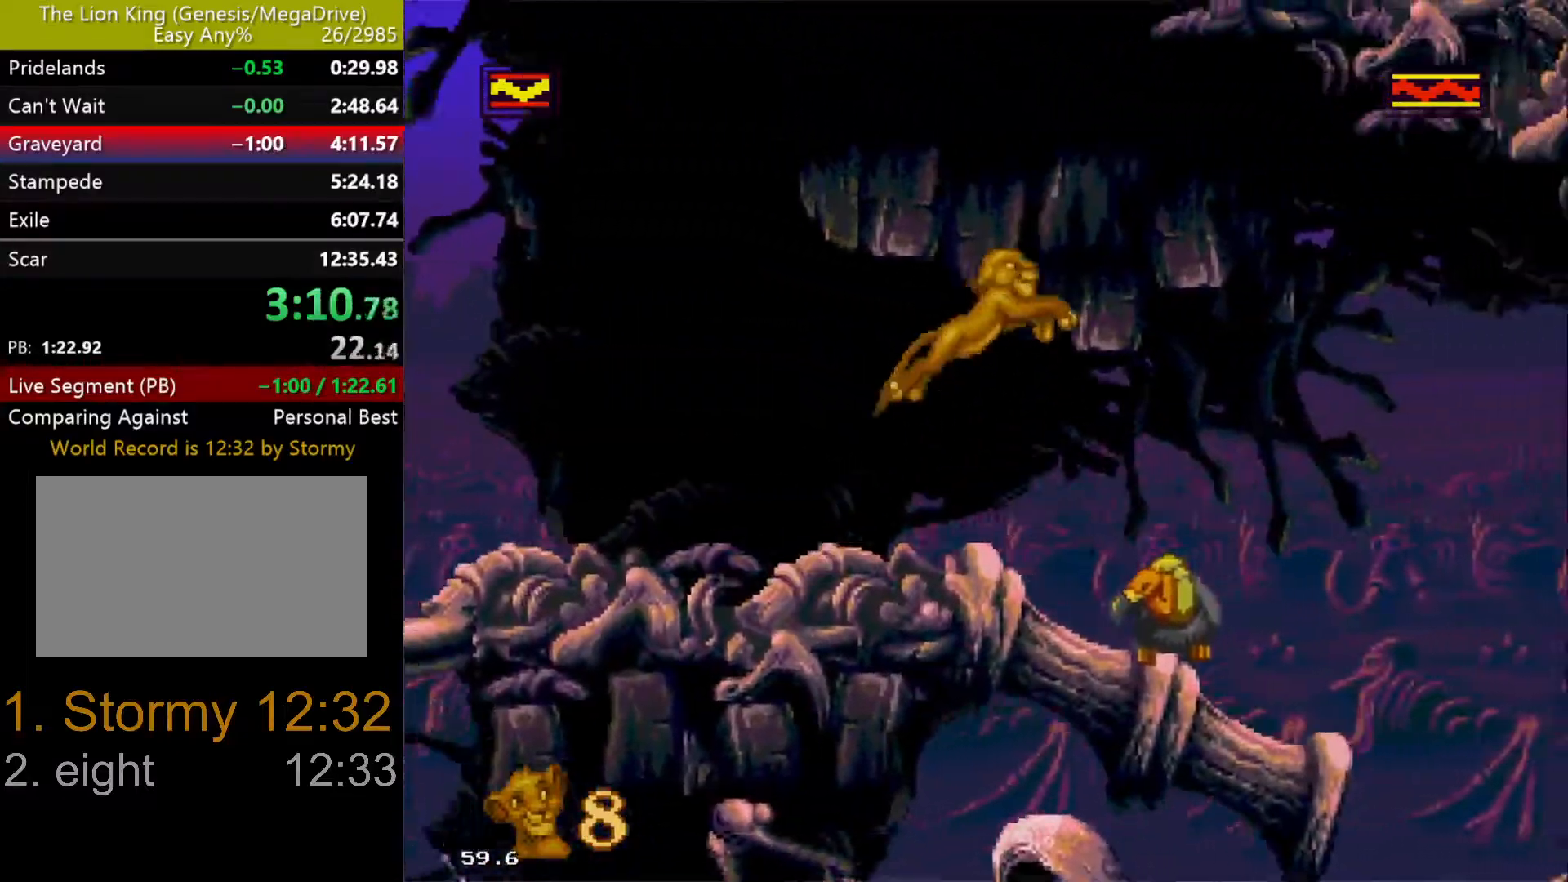
{"dt_ms": 500, "buttons": ["DPAD_RIGHT"], "events": [[367, "C", "up"]]}